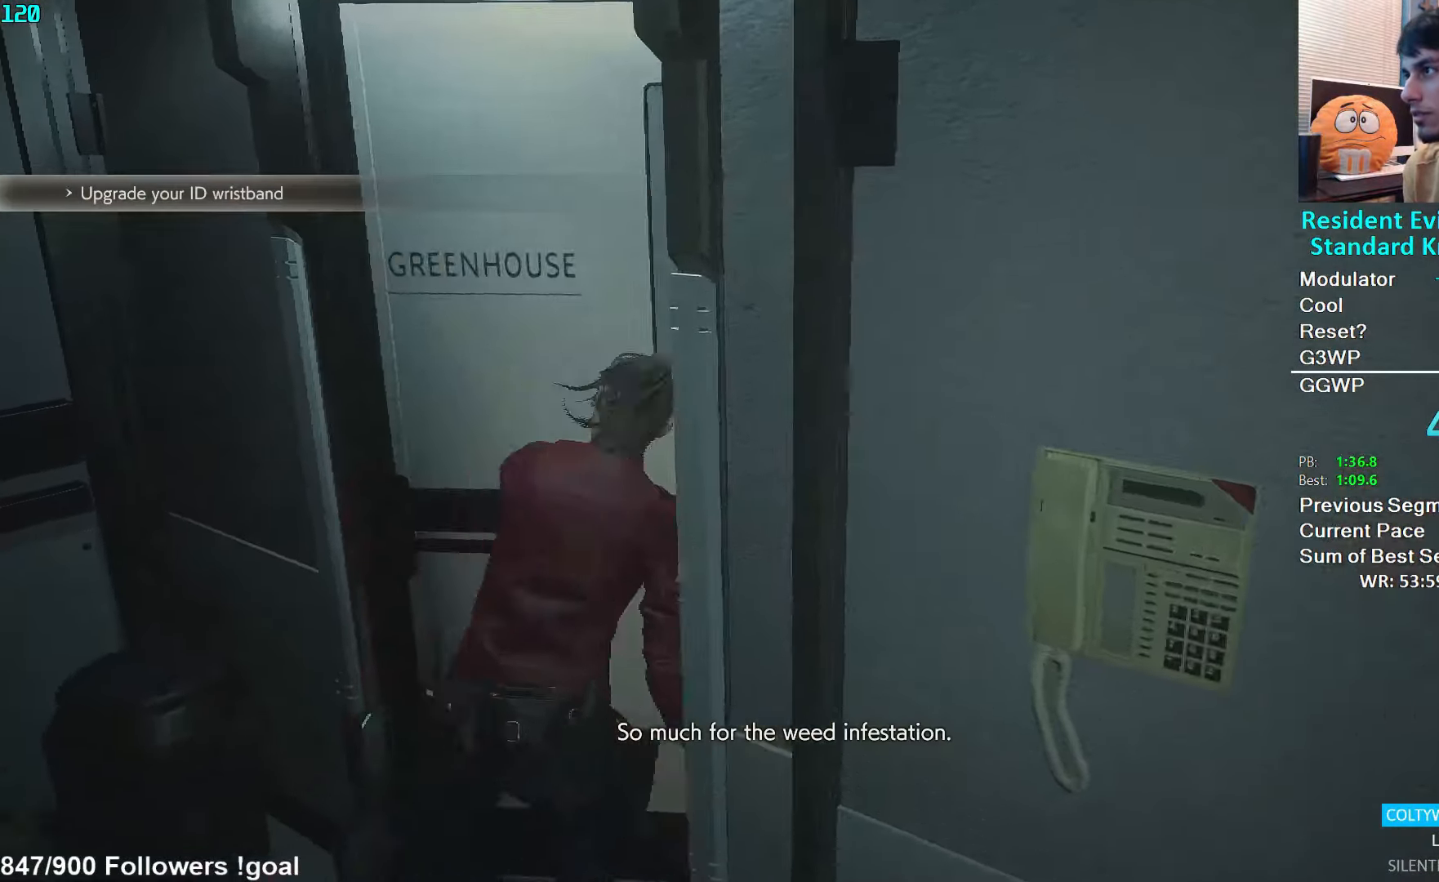
Gameplay with a controller (Xbox layout); each line is a JSON object with the inputs held at the frame after it (dt_ms = milliseconds from this image to that frame). "events" lists button and stick changes between this image and that frame as [ms after this image, input, new state], when the widget could be followed in between.
{"dt_ms": 1000, "buttons": [], "left_stick": "up", "right_stick": "center"}
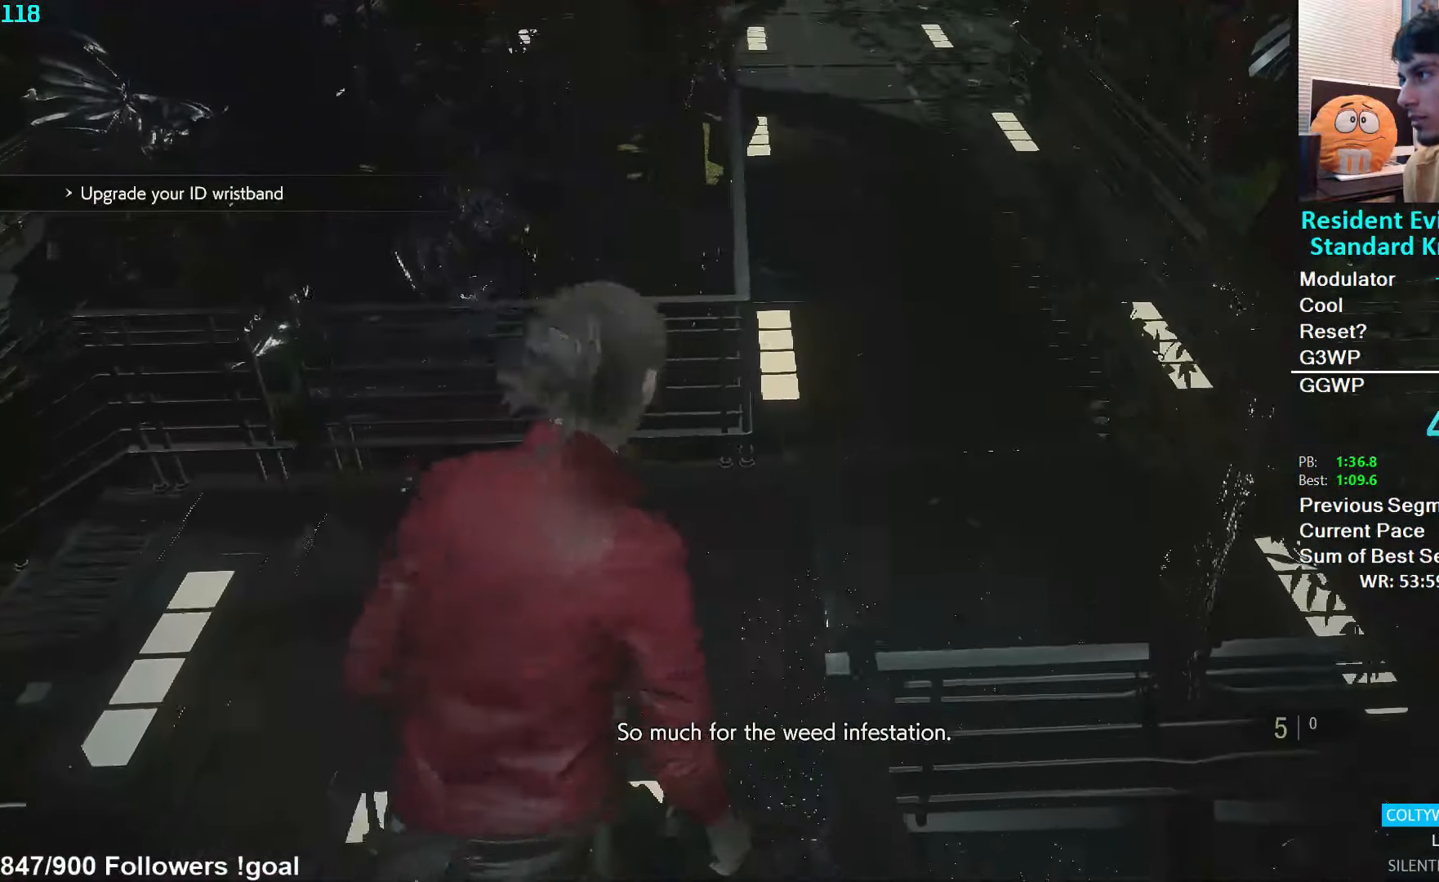
{"dt_ms": 500, "buttons": [], "left_stick": "up-right", "right_stick": "center", "events": [[200, "right_stick", "up-right"], [283, "left_stick", "up-right"], [416, "right_stick", "center"]]}
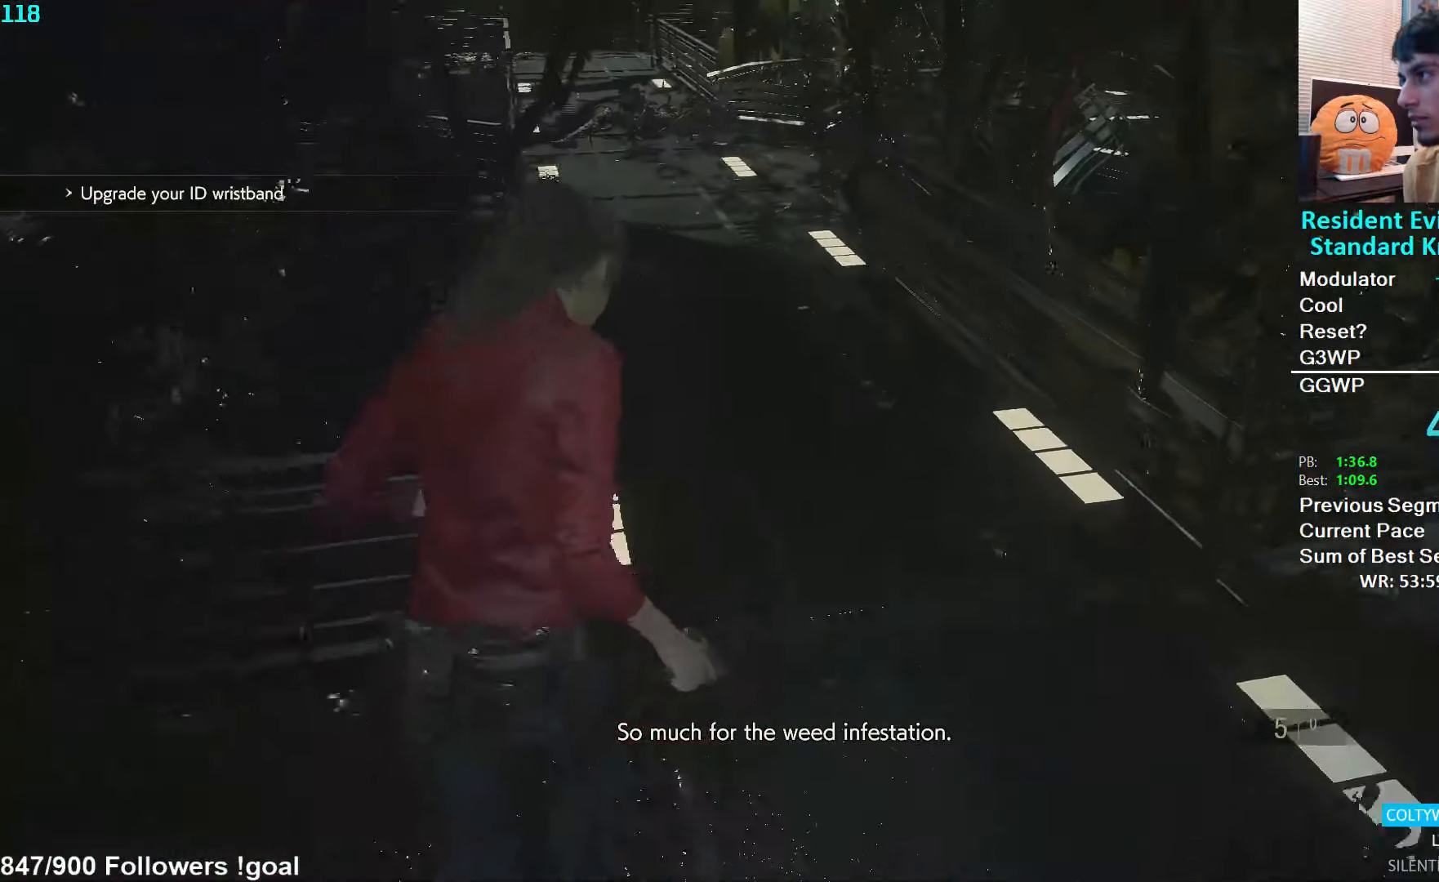
{"dt_ms": 500, "buttons": [], "left_stick": "up", "right_stick": "center", "events": [[16, "left_stick", "up"], [233, "right_stick", "up-left"], [450, "right_stick", "center"]]}
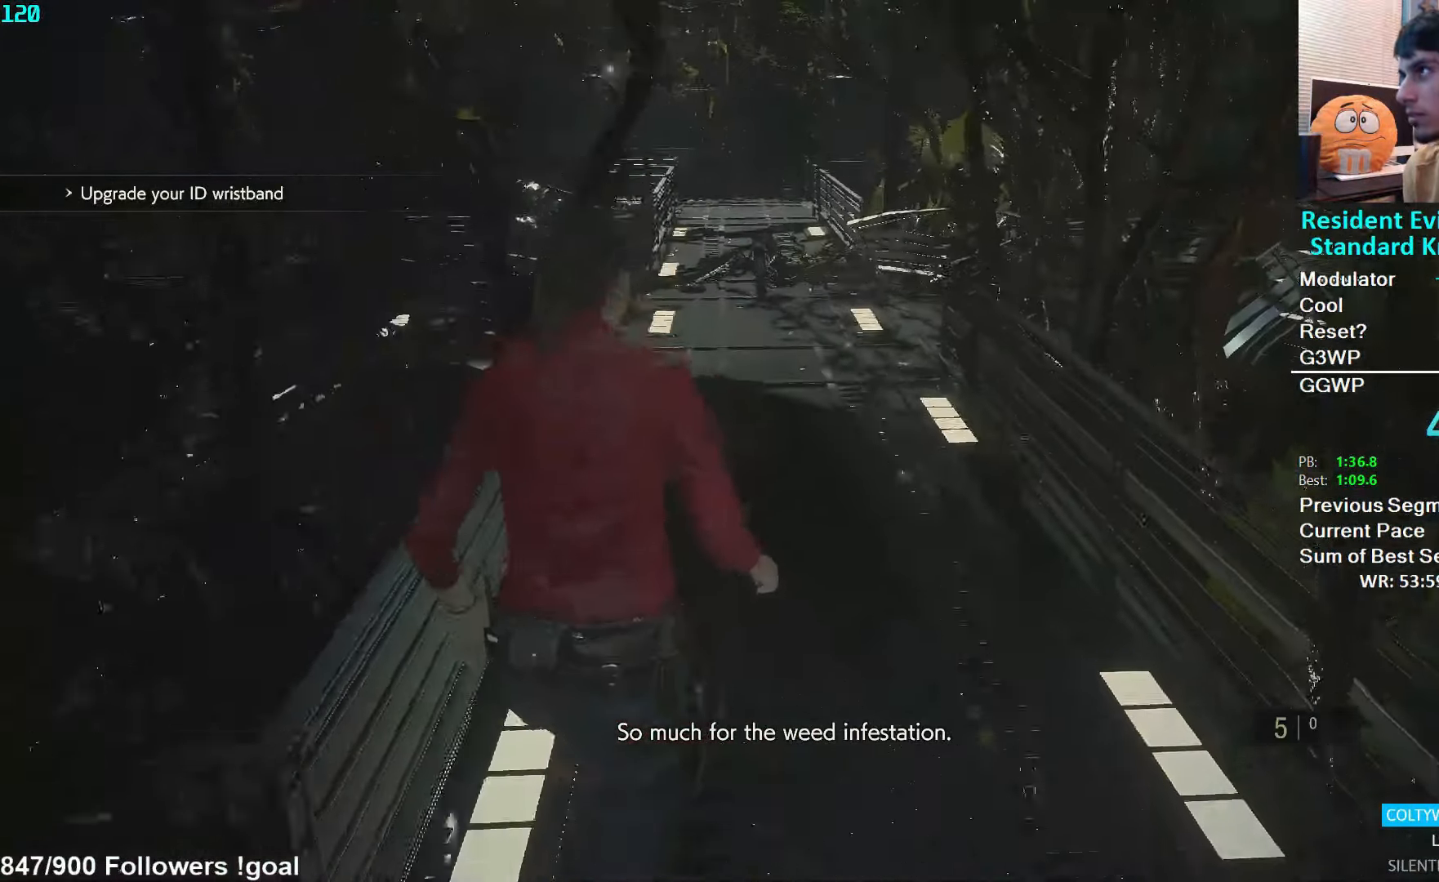
{"dt_ms": 500, "buttons": [], "left_stick": "up", "right_stick": "center", "events": []}
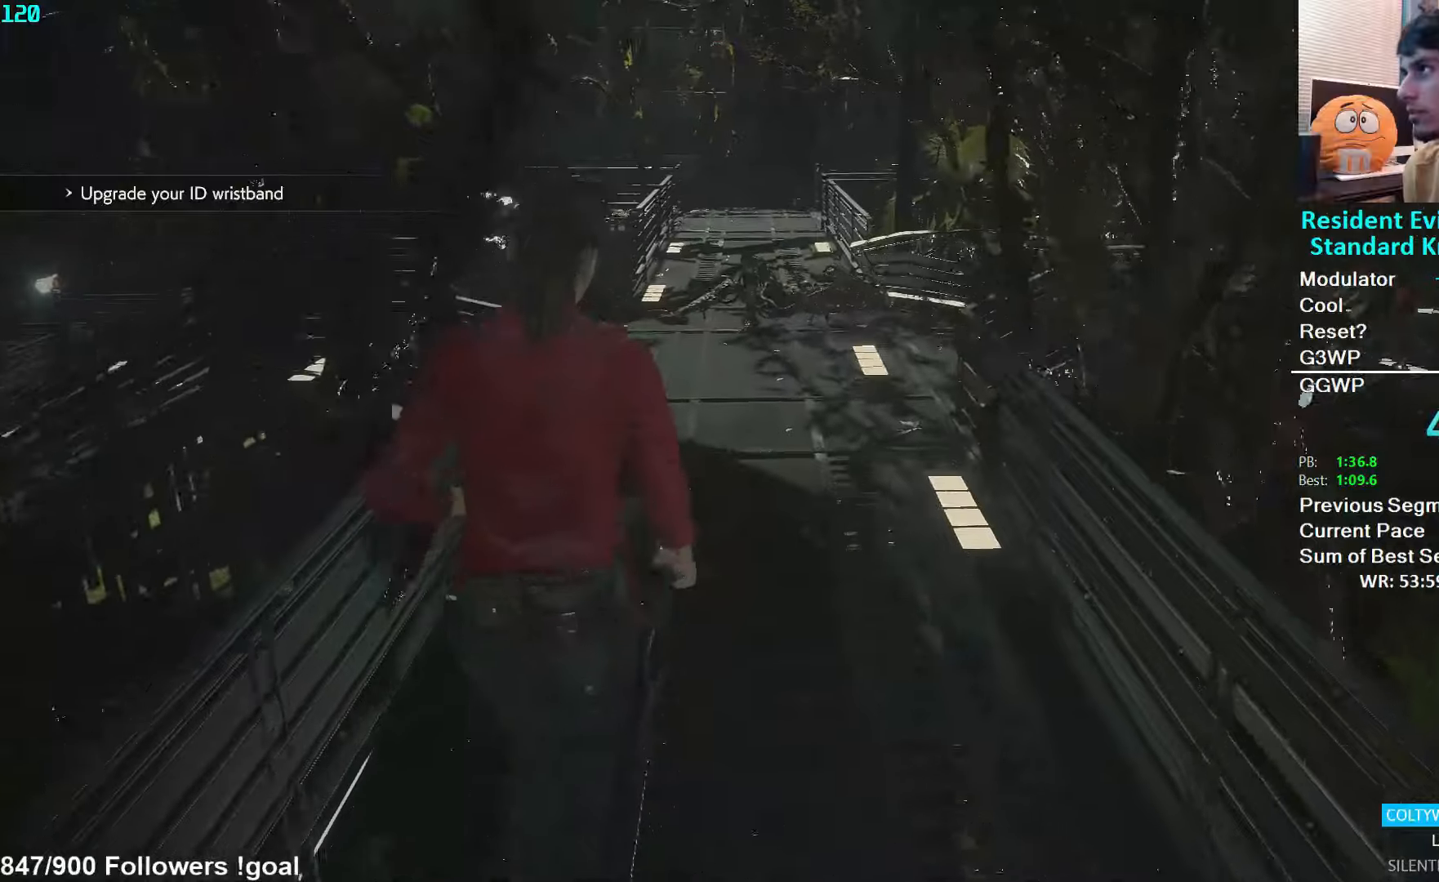
{"dt_ms": 500, "buttons": [], "left_stick": "up", "right_stick": "center", "events": []}
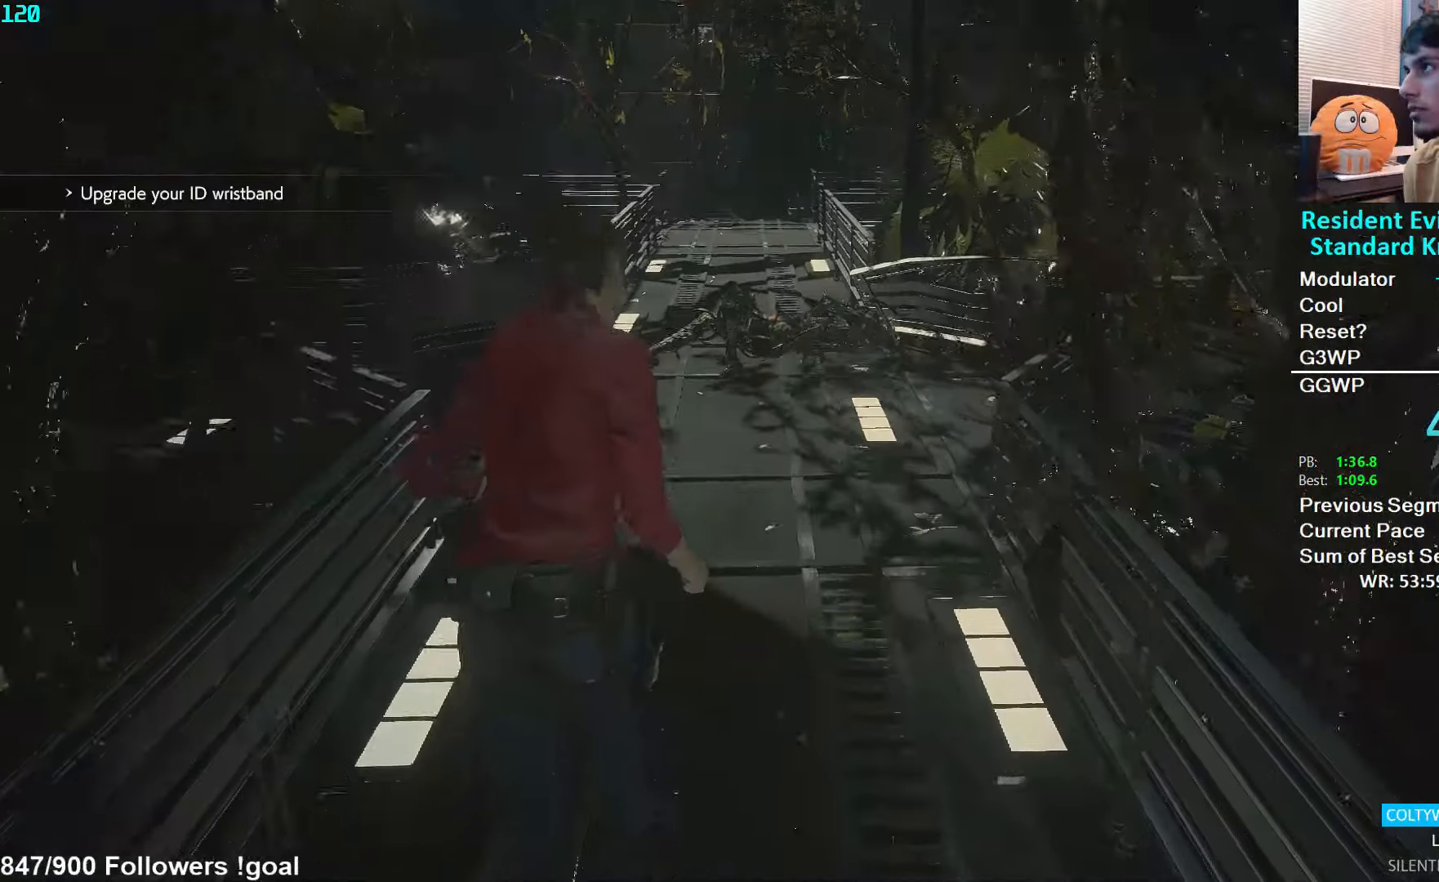
{"dt_ms": 500, "buttons": [], "left_stick": "up", "right_stick": "center", "events": []}
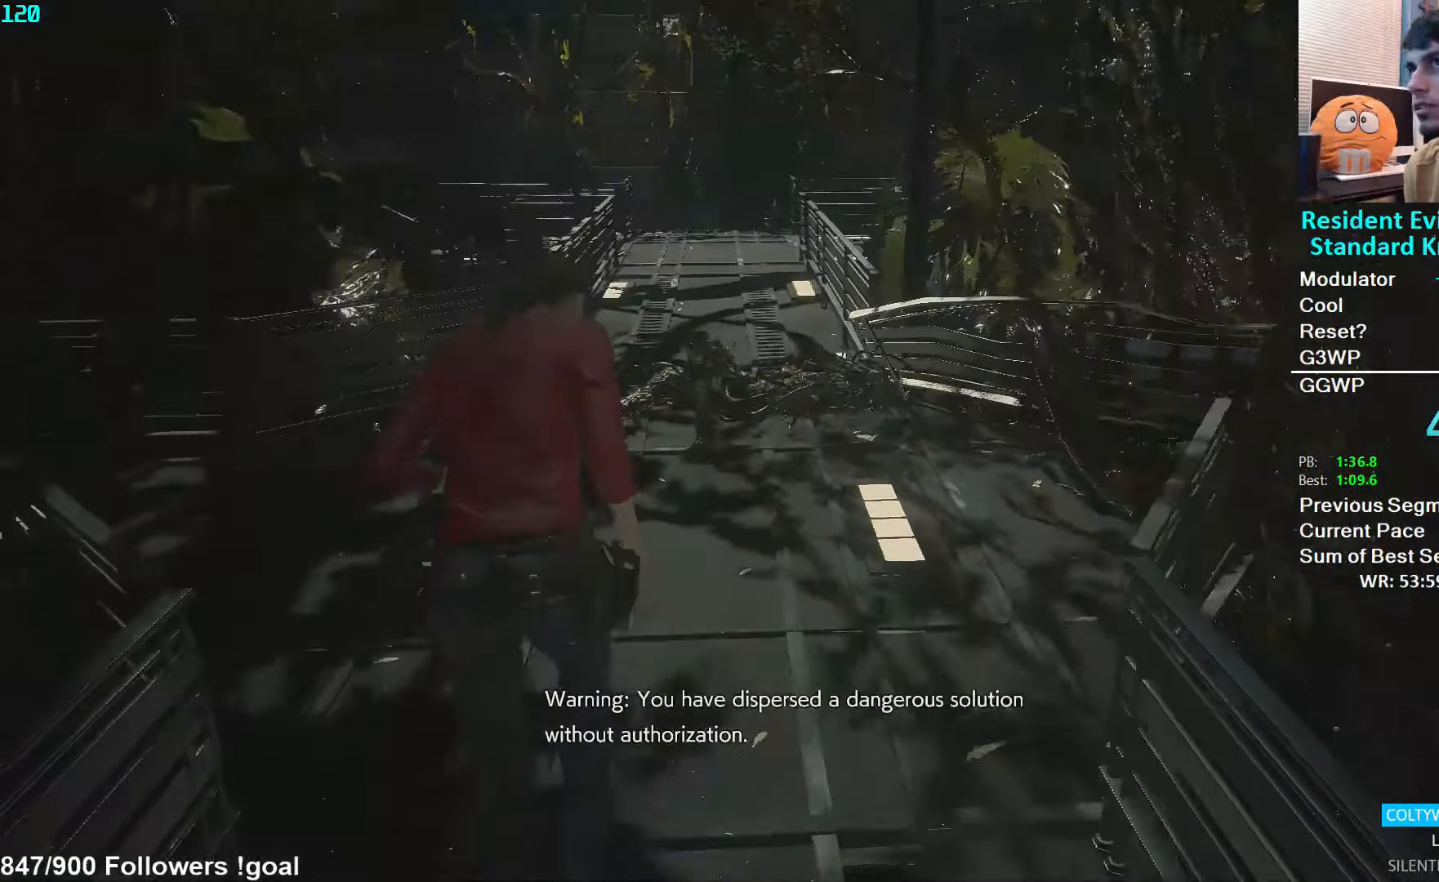
{"dt_ms": 500, "buttons": [], "left_stick": "up", "right_stick": "center", "events": []}
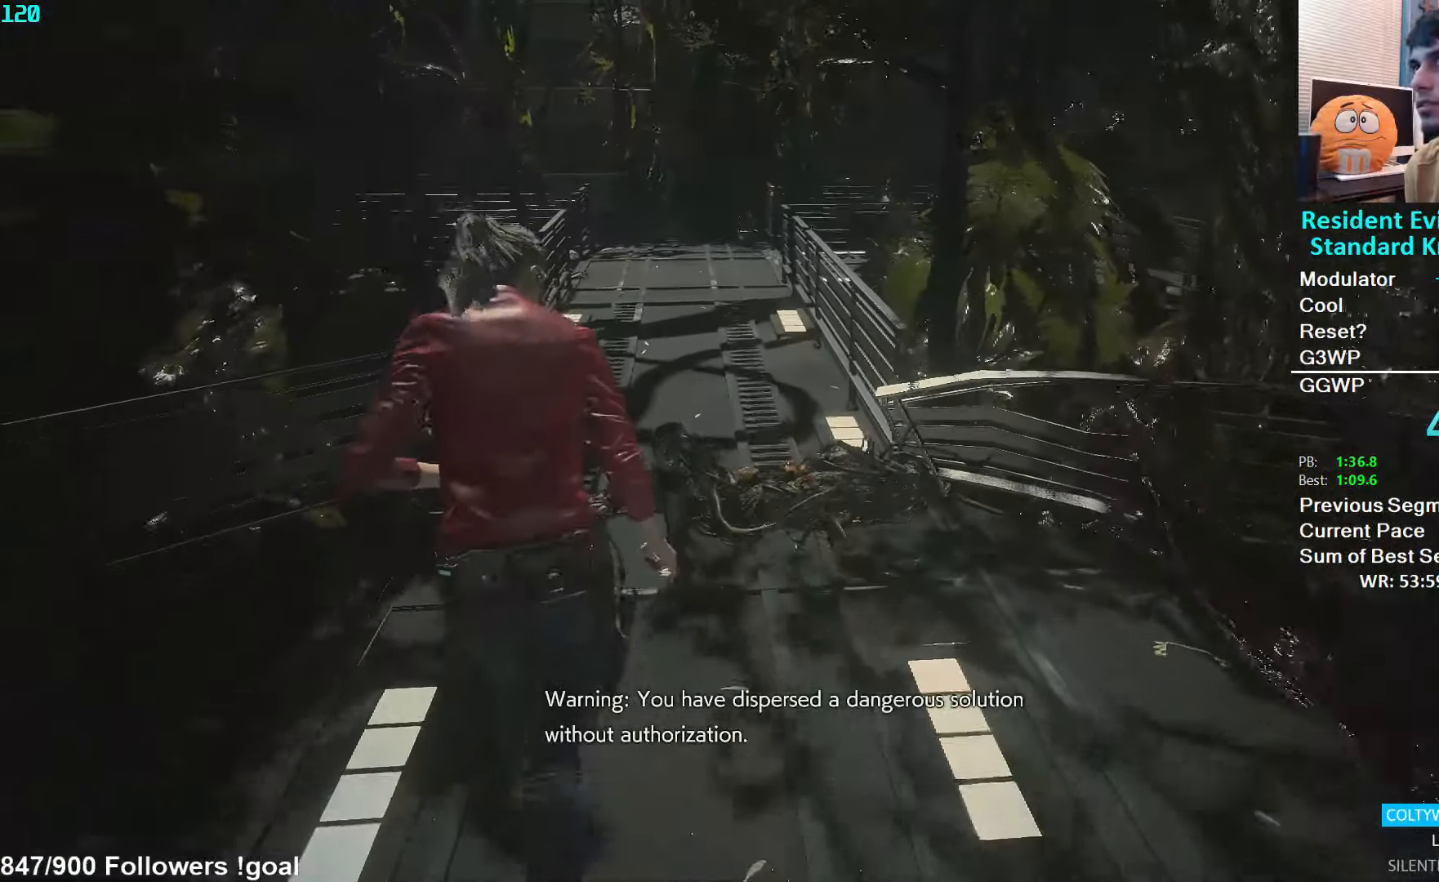
{"dt_ms": 500, "buttons": [], "left_stick": "up", "right_stick": "center", "events": []}
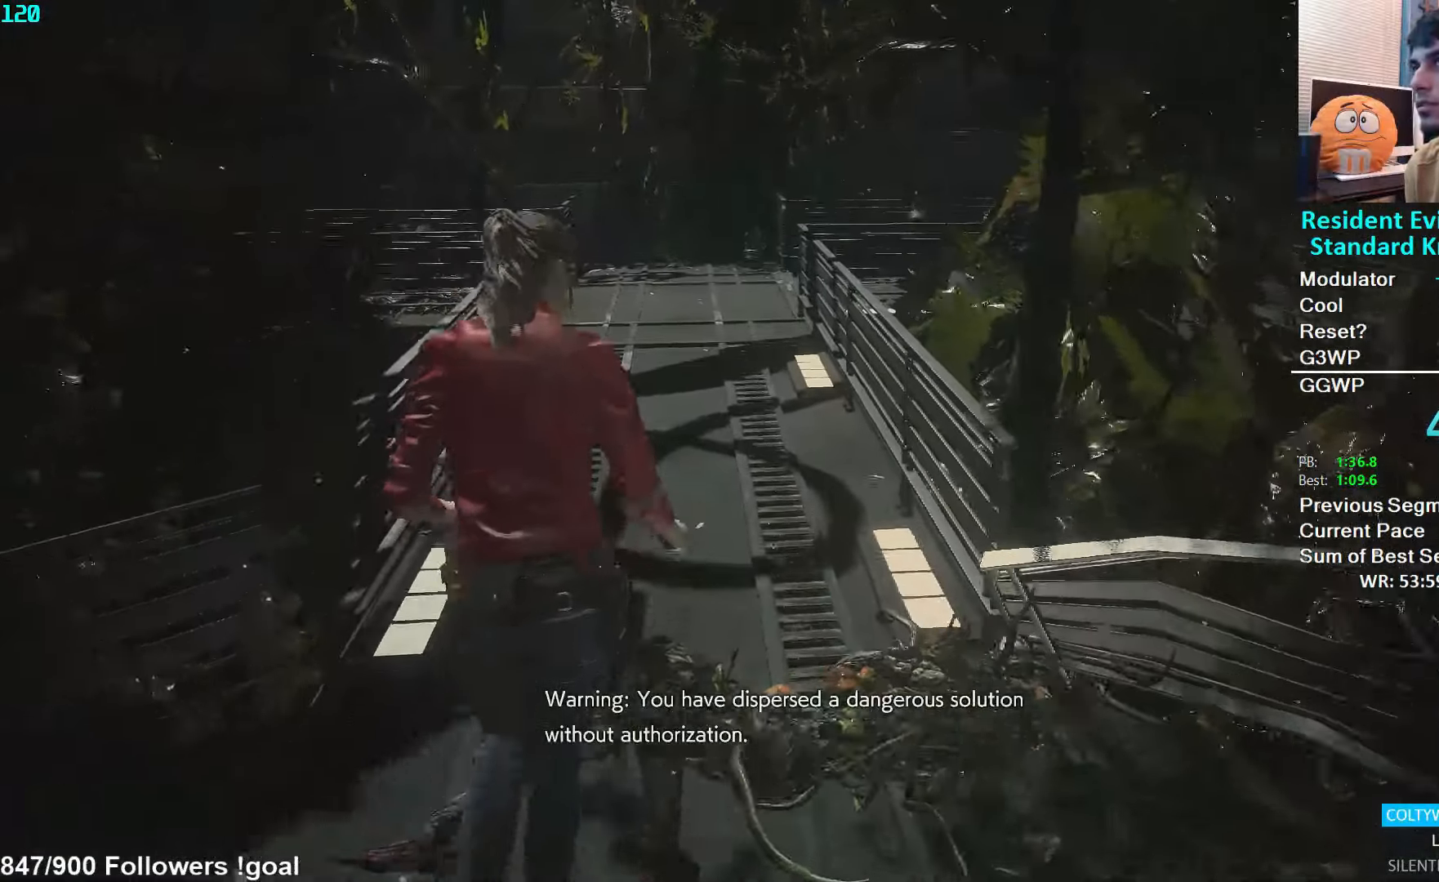
{"dt_ms": 500, "buttons": [], "left_stick": "up", "right_stick": "right", "events": [[333, "right_stick", "right"]]}
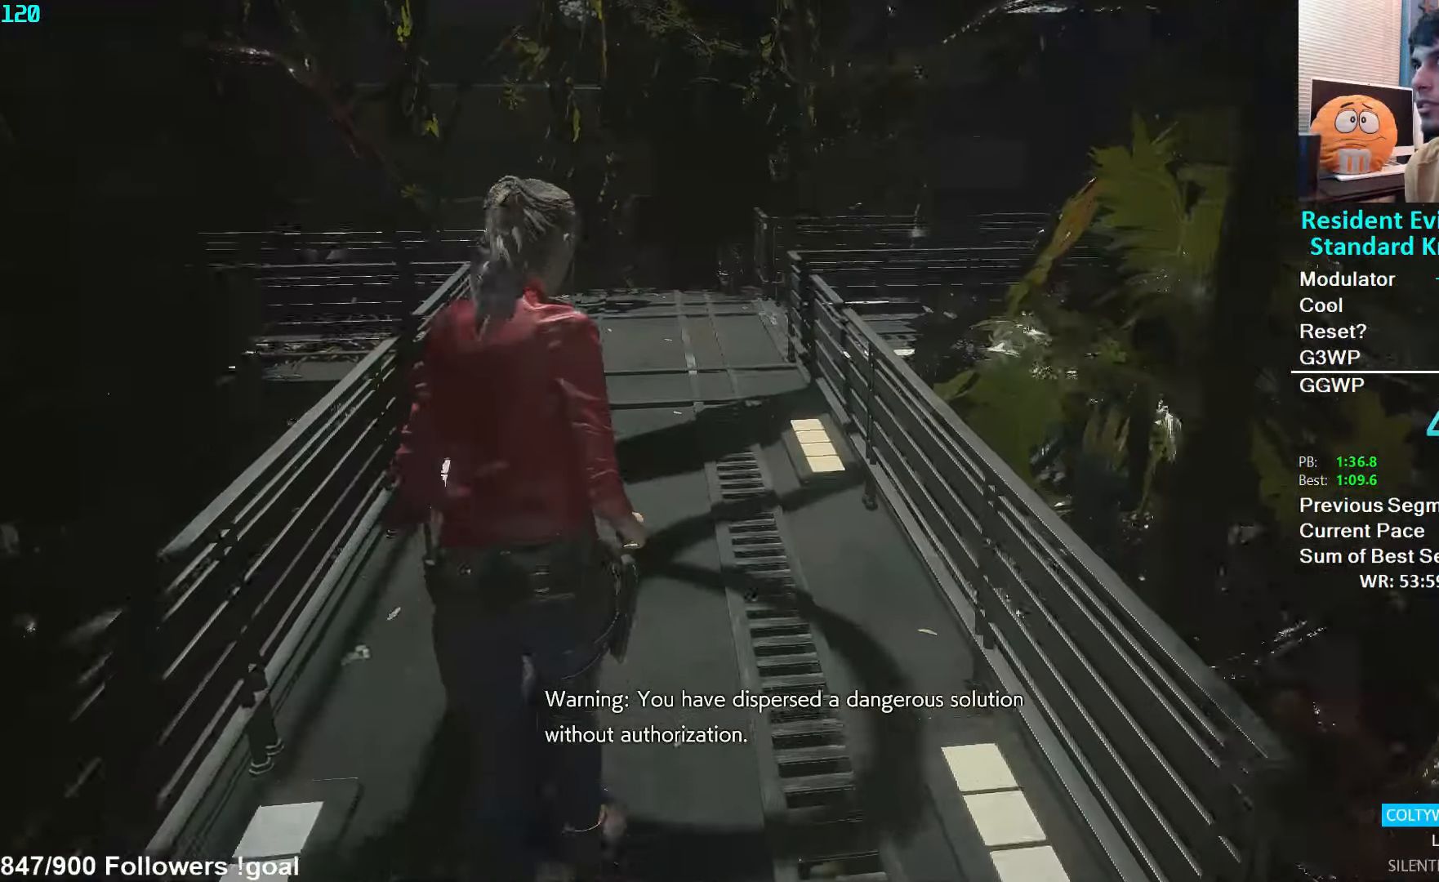
{"dt_ms": 500, "buttons": [], "left_stick": "up", "right_stick": "right", "events": []}
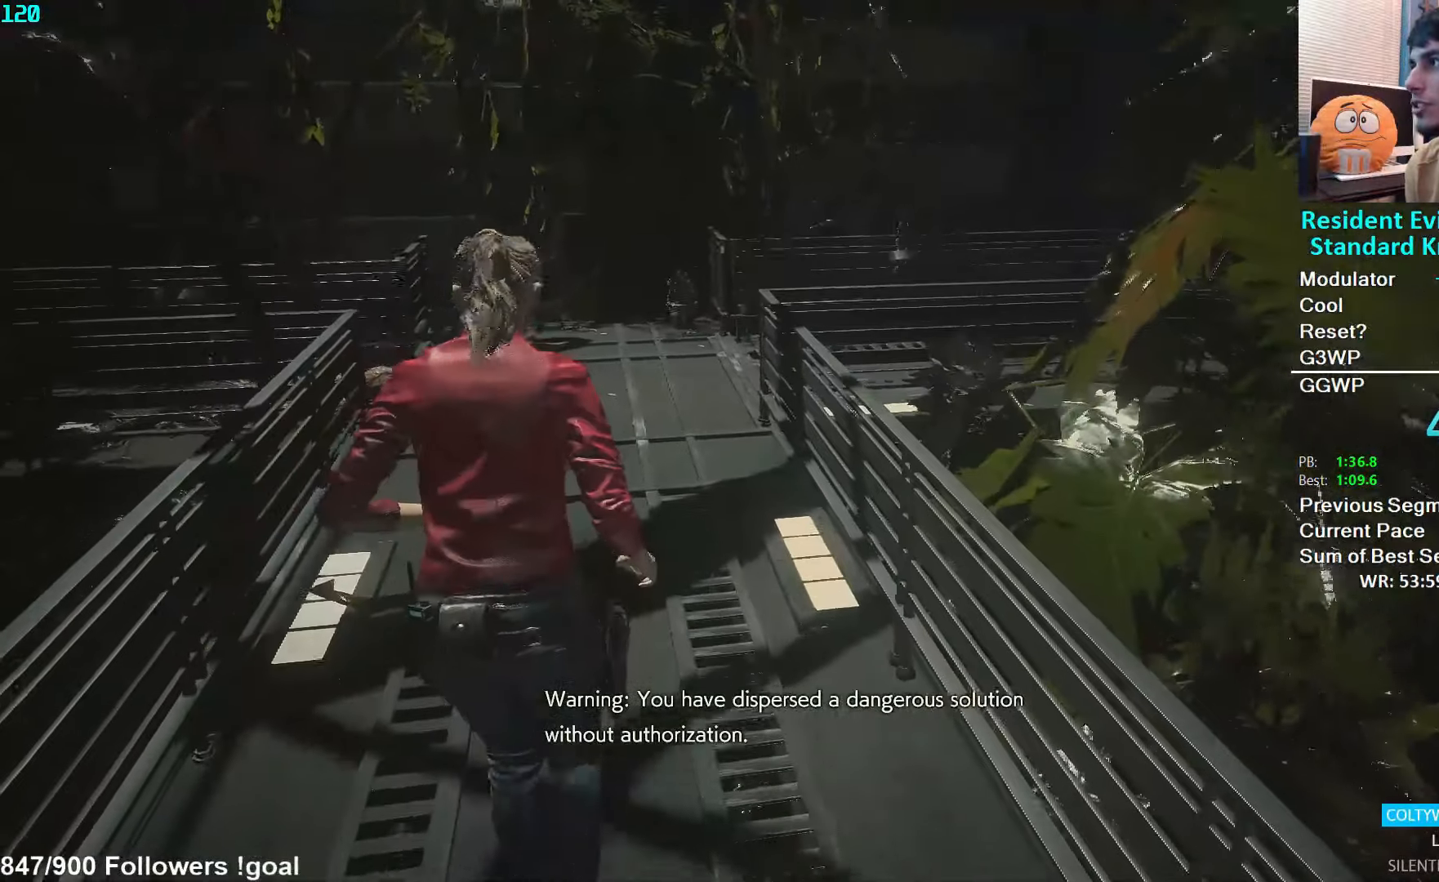
{"dt_ms": 500, "buttons": [], "left_stick": "up", "right_stick": "right", "events": []}
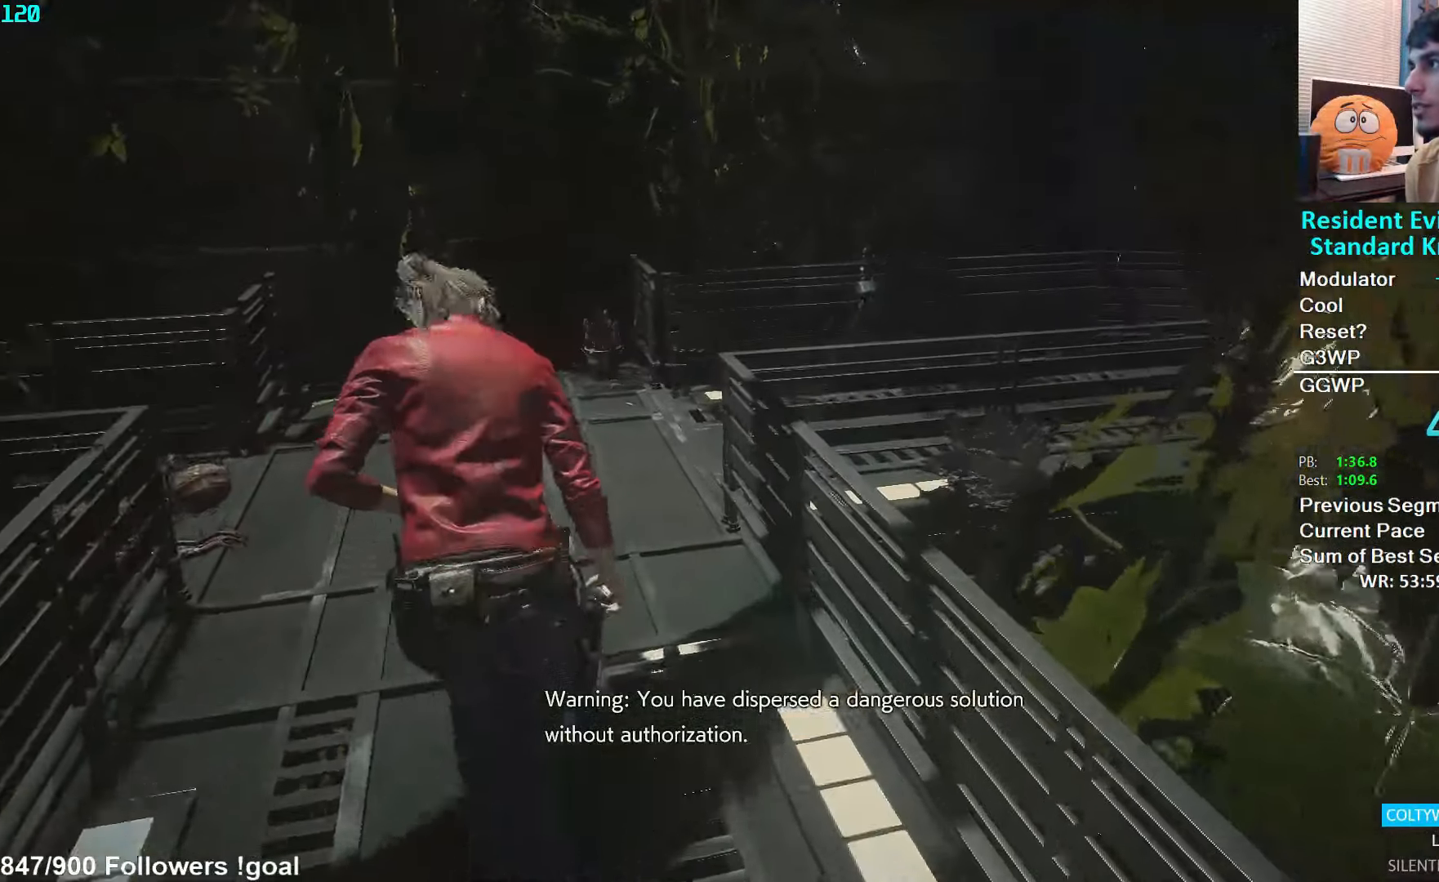
{"dt_ms": 500, "buttons": [], "left_stick": "up", "right_stick": "right", "events": []}
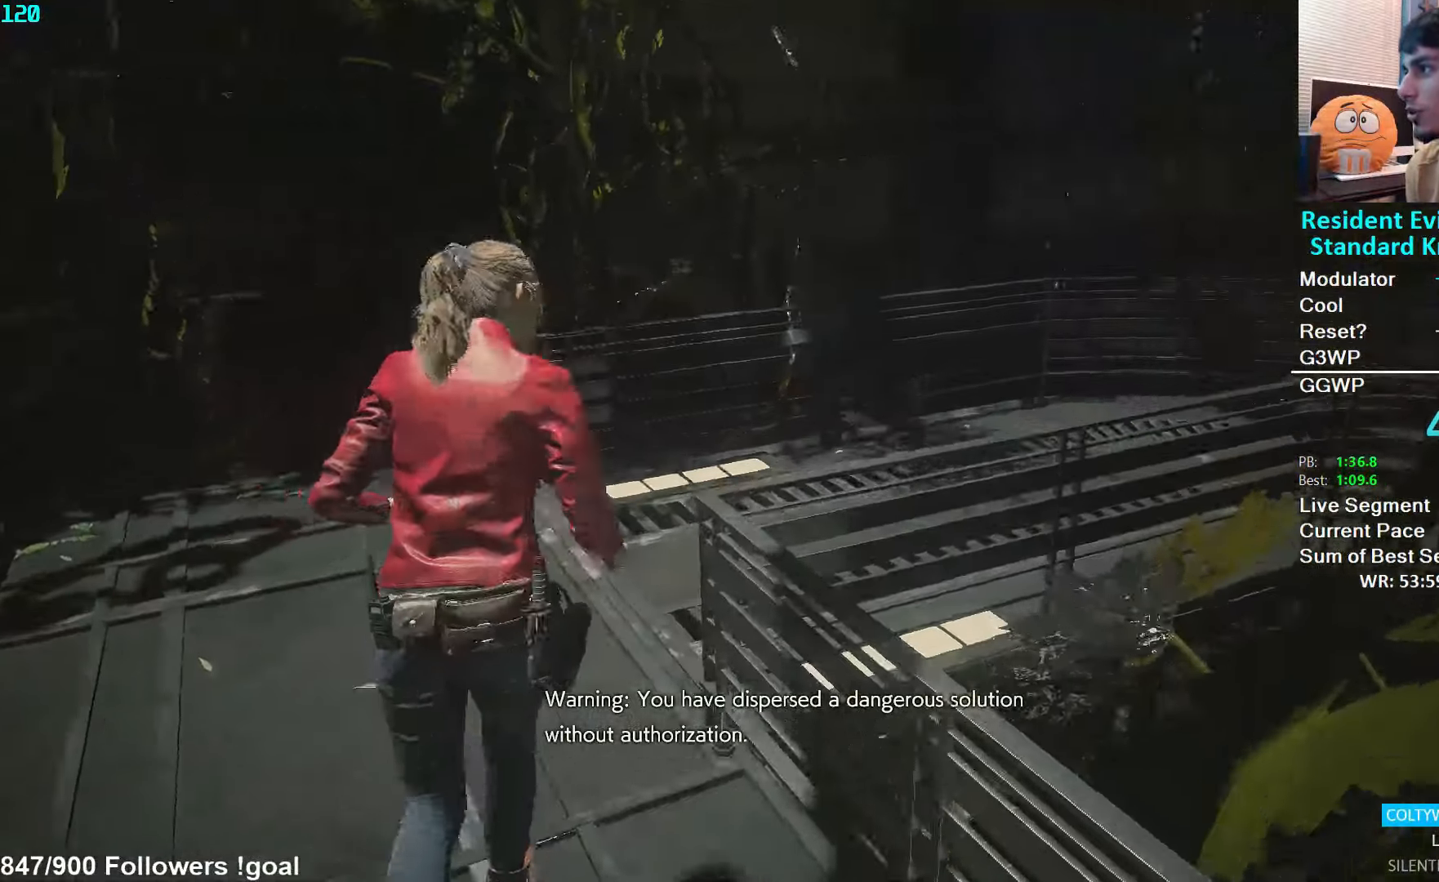
{"dt_ms": 500, "buttons": [], "left_stick": "up", "right_stick": "right", "events": [[167, "left_stick", "up-right"], [500, "left_stick", "up"]]}
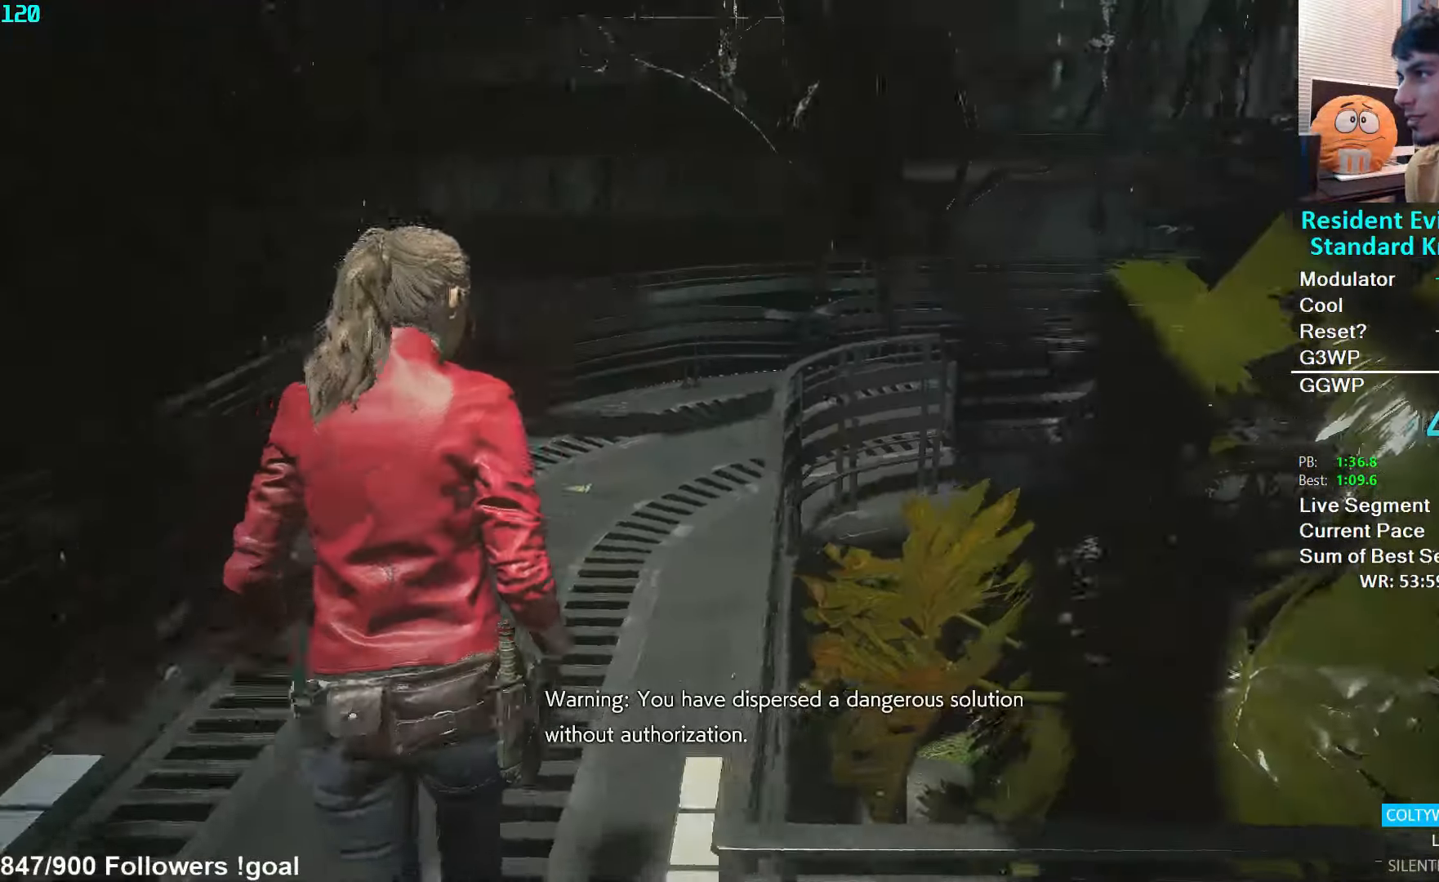
{"dt_ms": 500, "buttons": [], "left_stick": "up", "right_stick": "right", "events": []}
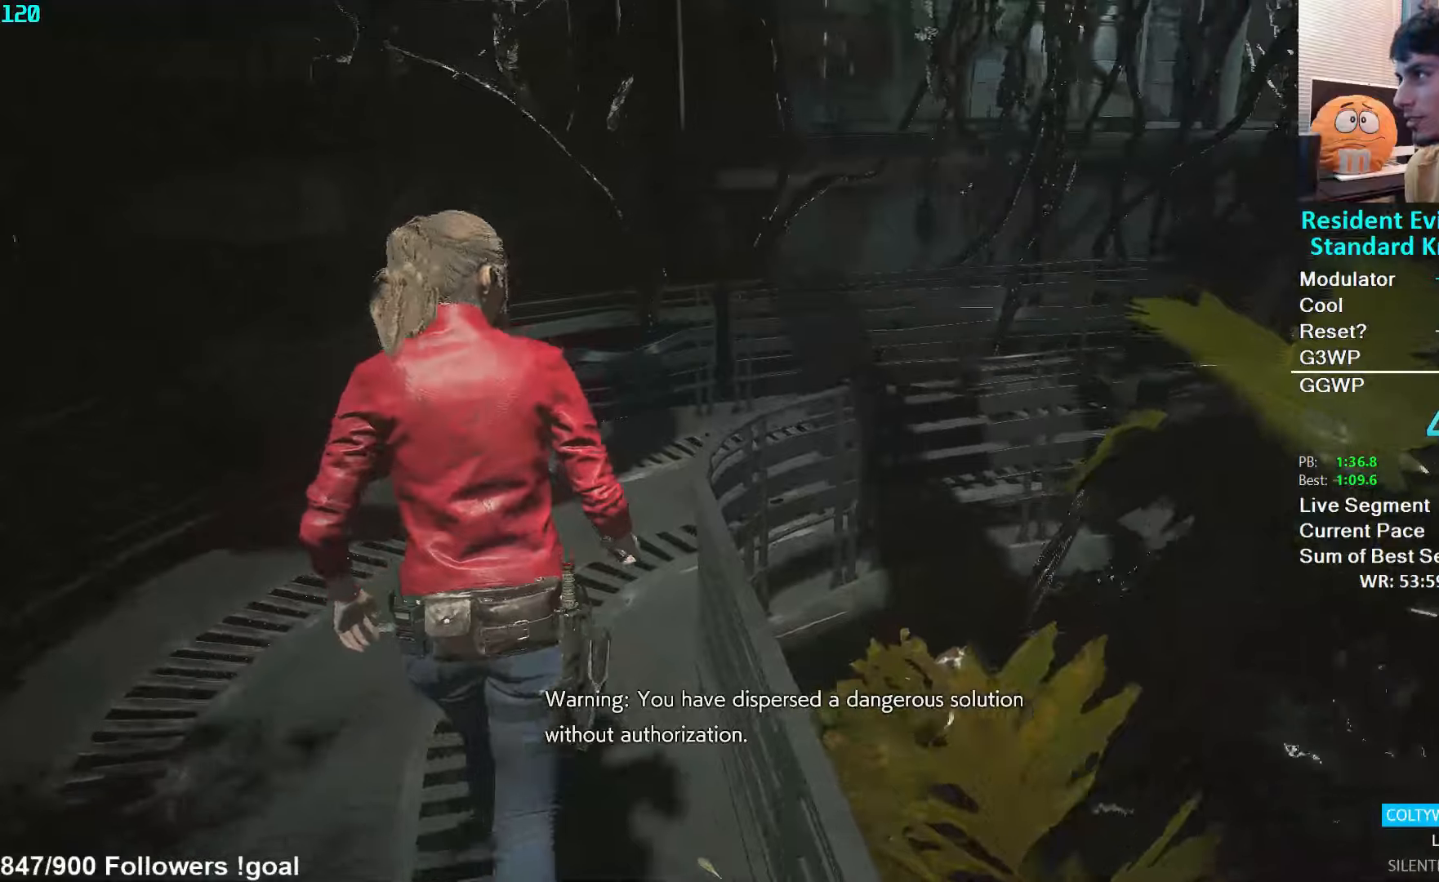
{"dt_ms": 500, "buttons": [], "left_stick": "up", "right_stick": "right", "events": []}
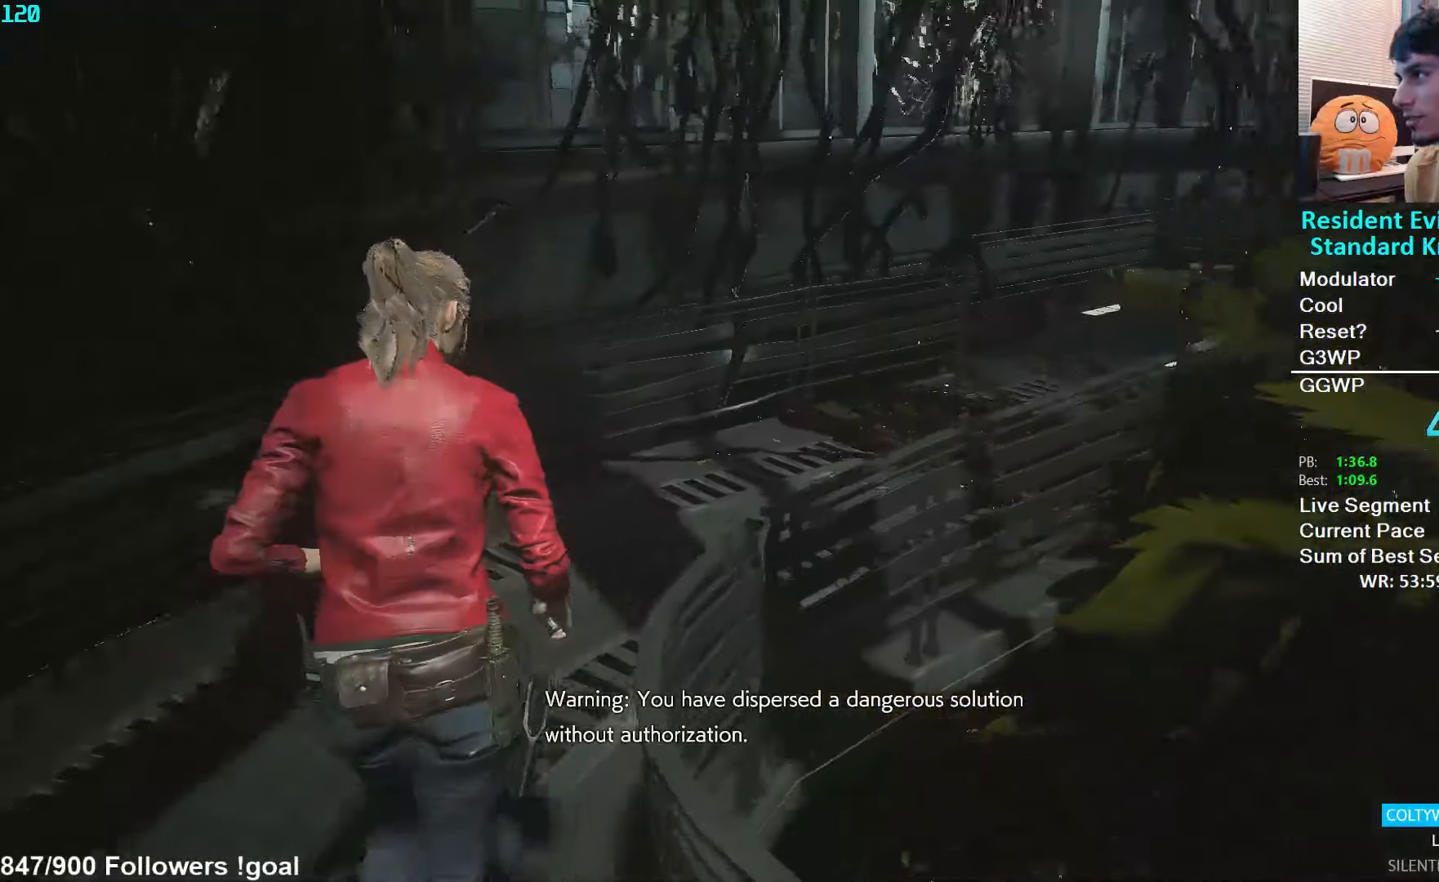
{"dt_ms": 500, "buttons": [], "left_stick": "up", "right_stick": "center", "events": [[184, "right_stick", "center"], [317, "right_stick", "right"], [434, "right_stick", "center"]]}
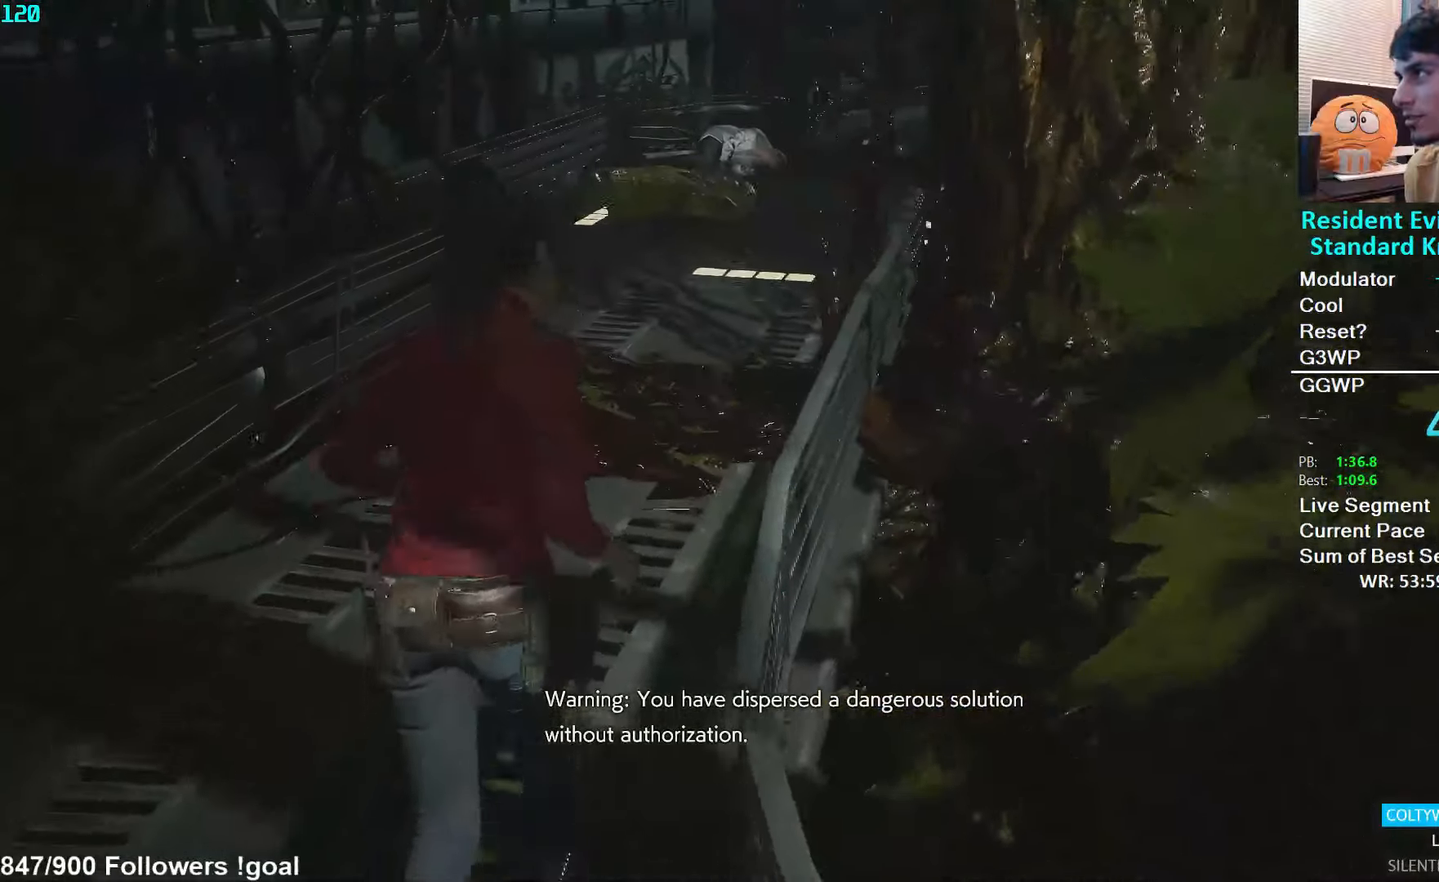
{"dt_ms": 500, "buttons": [], "left_stick": "up", "right_stick": "center", "events": []}
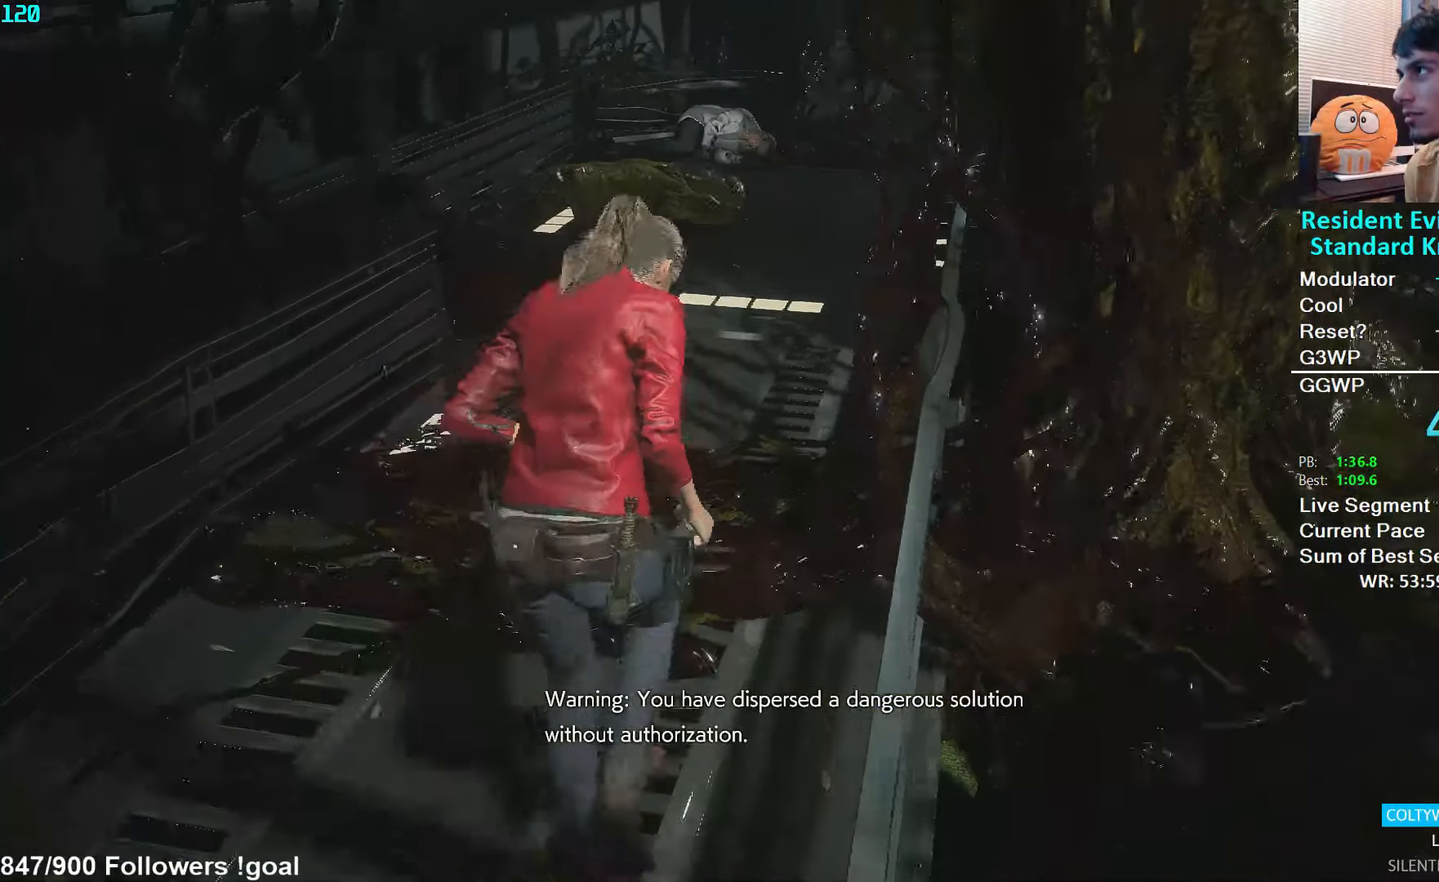
{"dt_ms": 500, "buttons": [], "left_stick": "up", "right_stick": "down", "events": [[234, "right_stick", "down"]]}
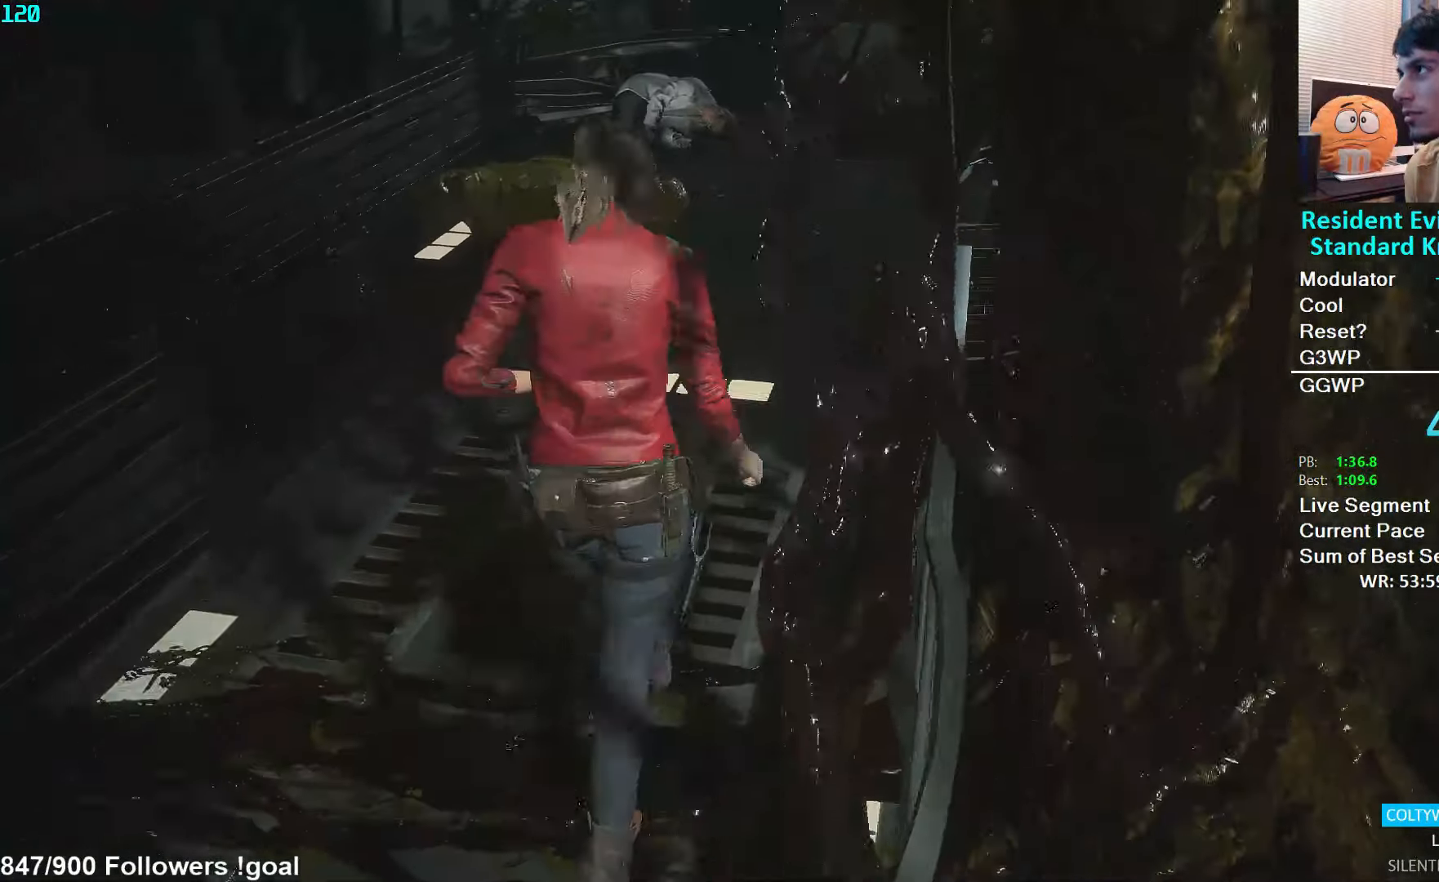
{"dt_ms": 500, "buttons": [], "left_stick": "up", "right_stick": "down", "events": []}
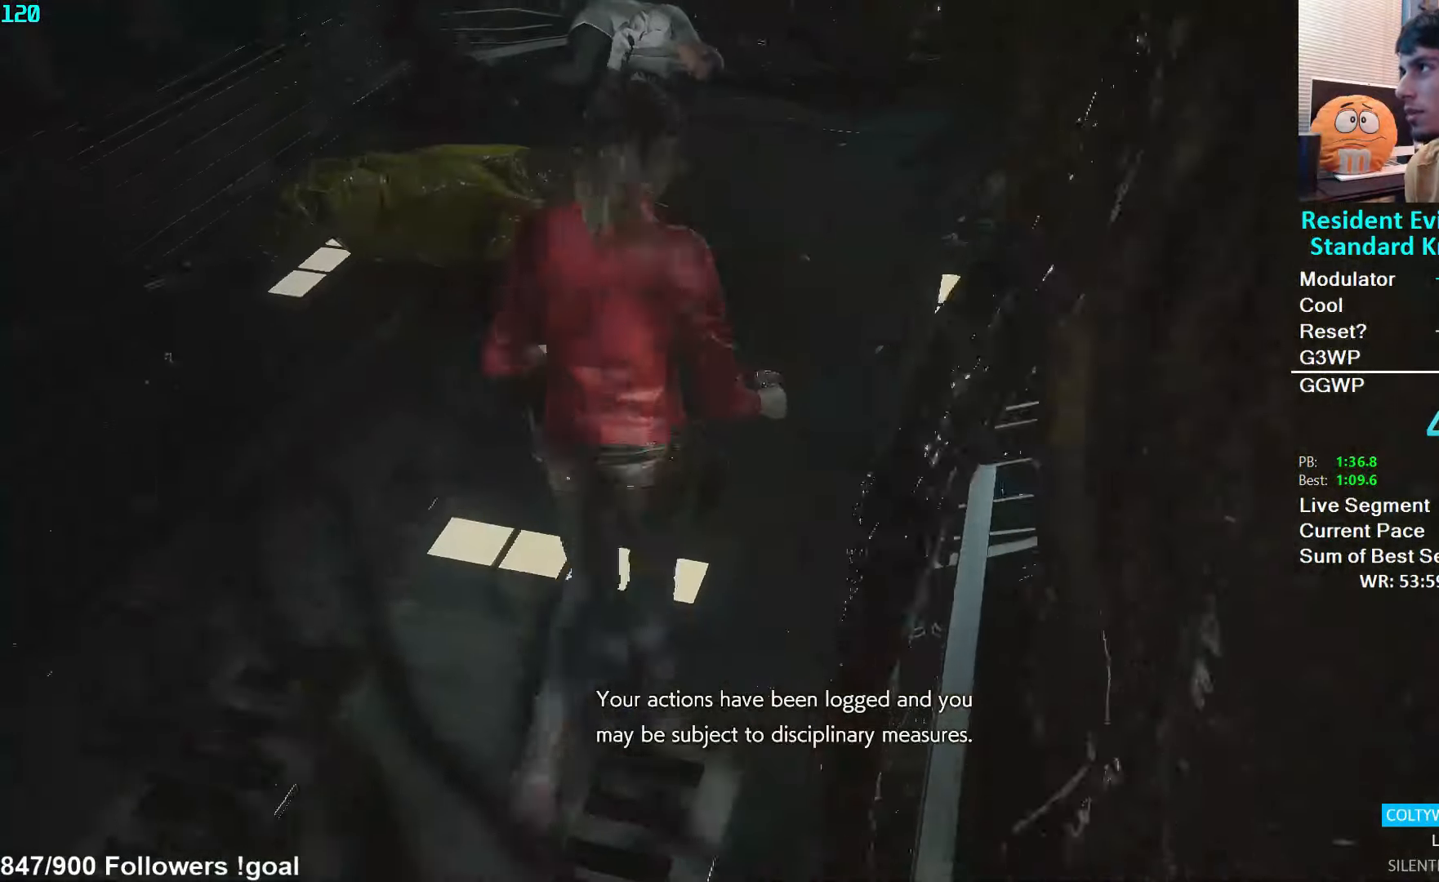
{"dt_ms": 500, "buttons": [], "left_stick": "up", "right_stick": "down", "events": []}
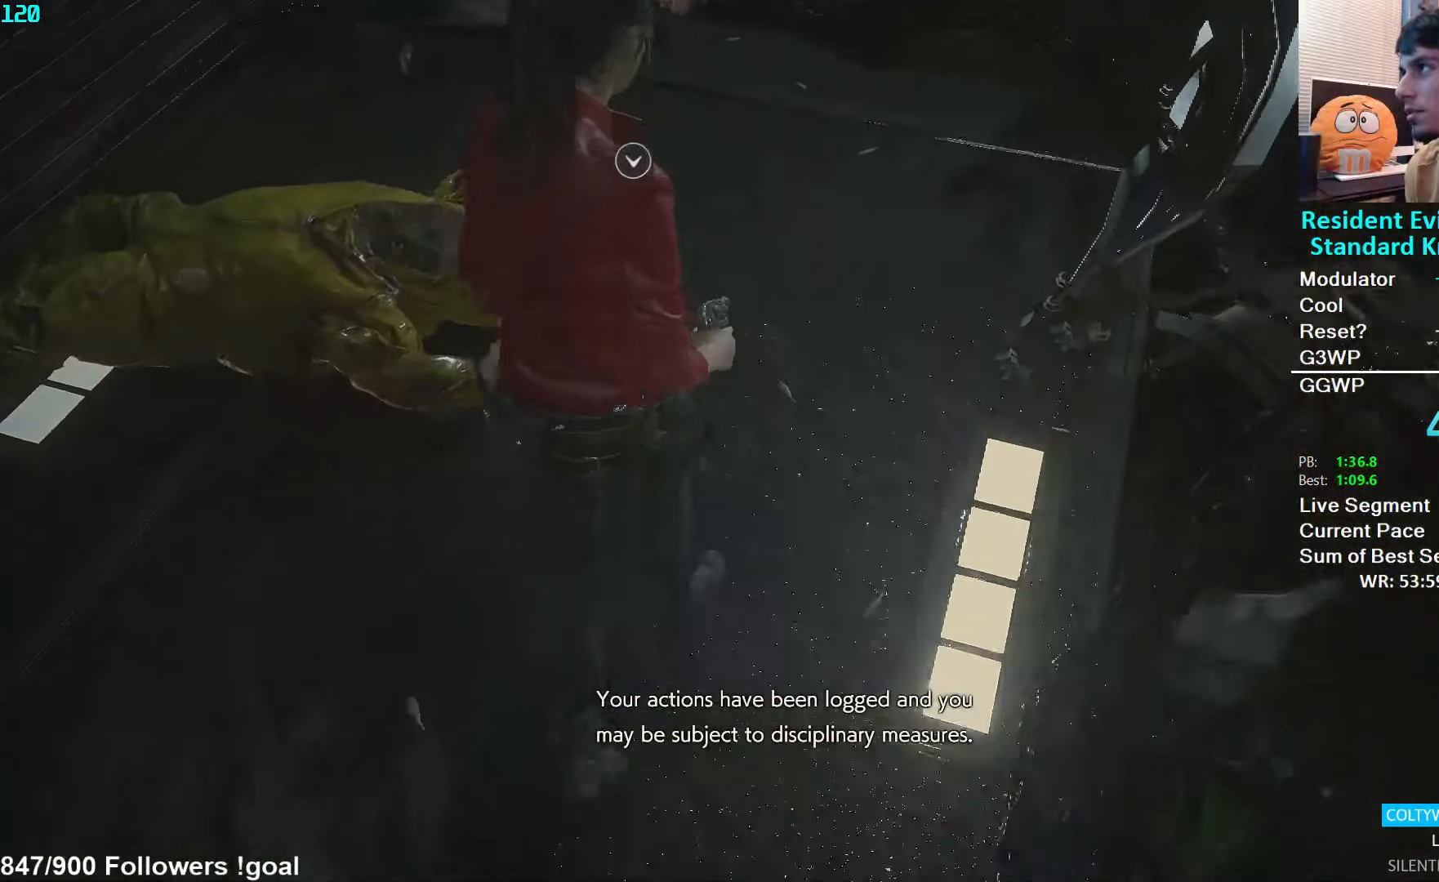
{"dt_ms": 500, "buttons": [], "left_stick": "center", "right_stick": "center", "events": [[167, "right_stick", "center"], [300, "A", "down"], [367, "left_stick", "center"], [400, "A", "up"]]}
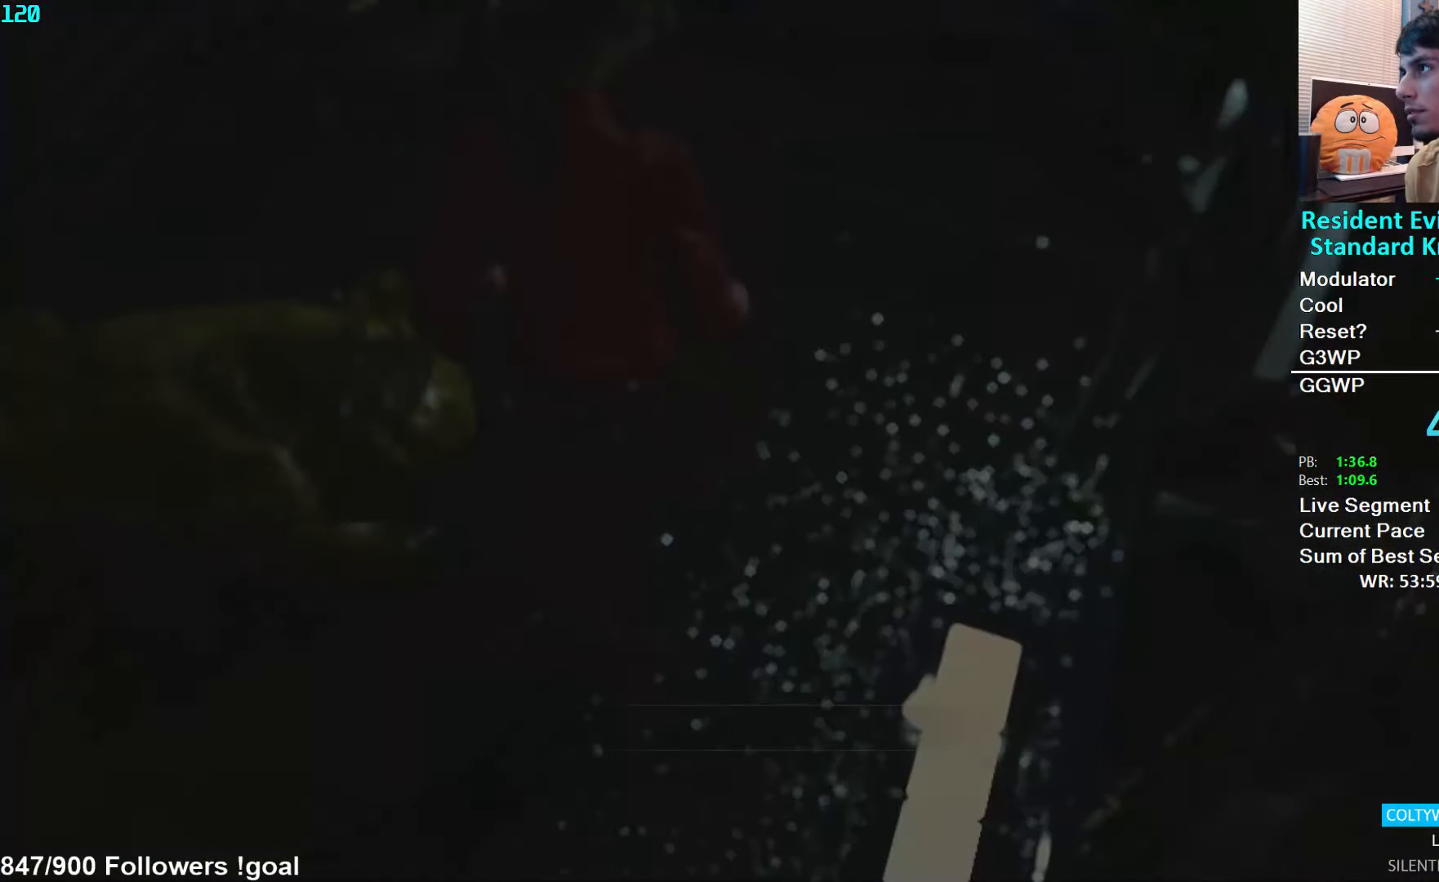
{"dt_ms": 500, "buttons": ["DPAD_DOWN", "DPAD_RIGHT"], "left_stick": "center", "right_stick": "center", "events": [[167, "A", "down"], [250, "A", "up"], [434, "DPAD_RIGHT", "down"], [467, "DPAD_DOWN", "down"]]}
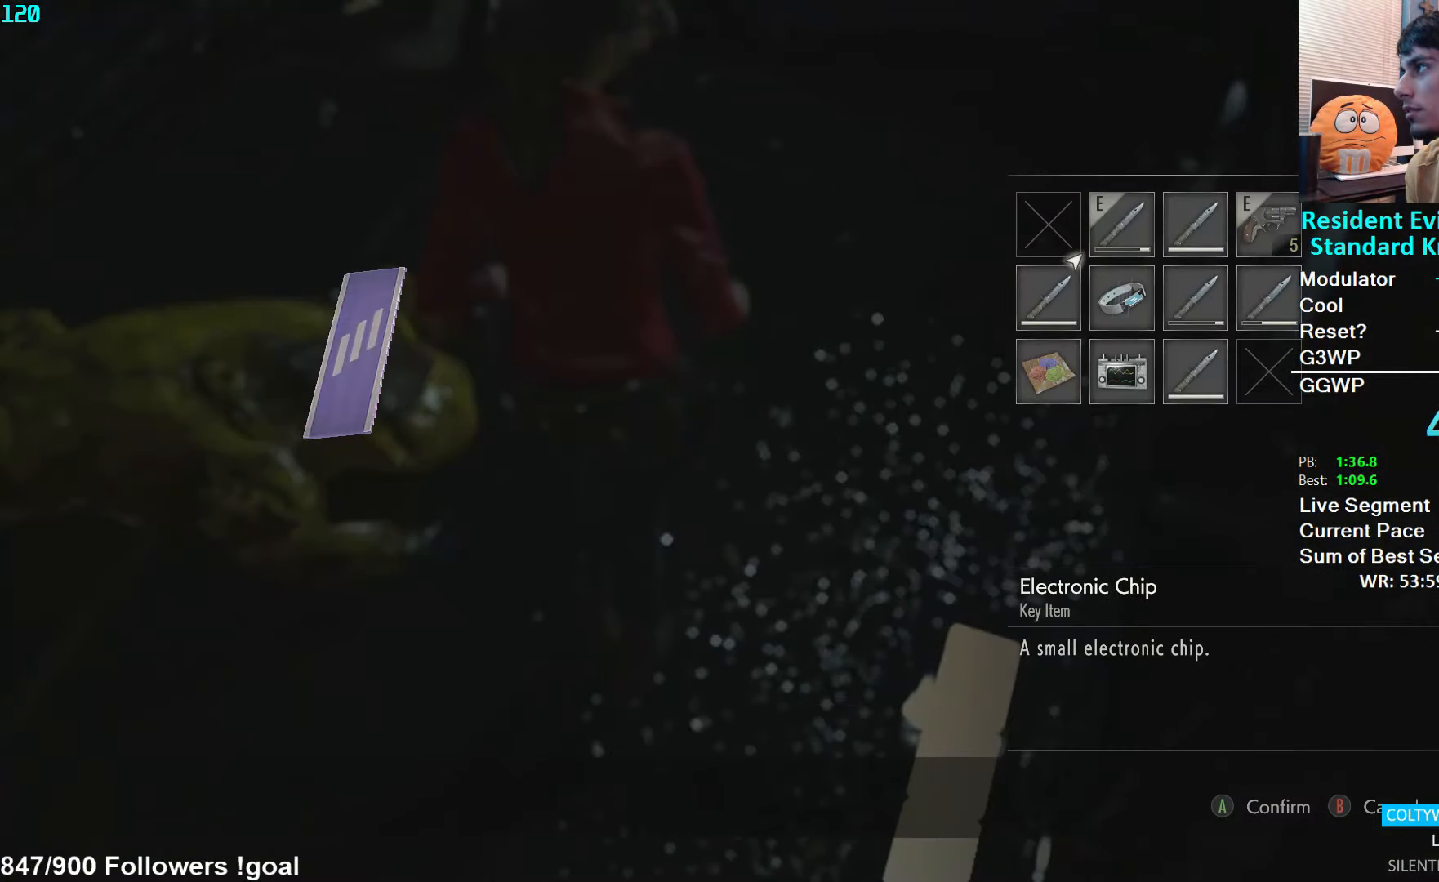
{"dt_ms": 500, "buttons": [], "left_stick": "center", "right_stick": "center", "events": [[17, "DPAD_RIGHT", "up"], [34, "DPAD_DOWN", "up"], [84, "A", "down"], [150, "A", "up"], [200, "A", "down"], [267, "A", "up"]]}
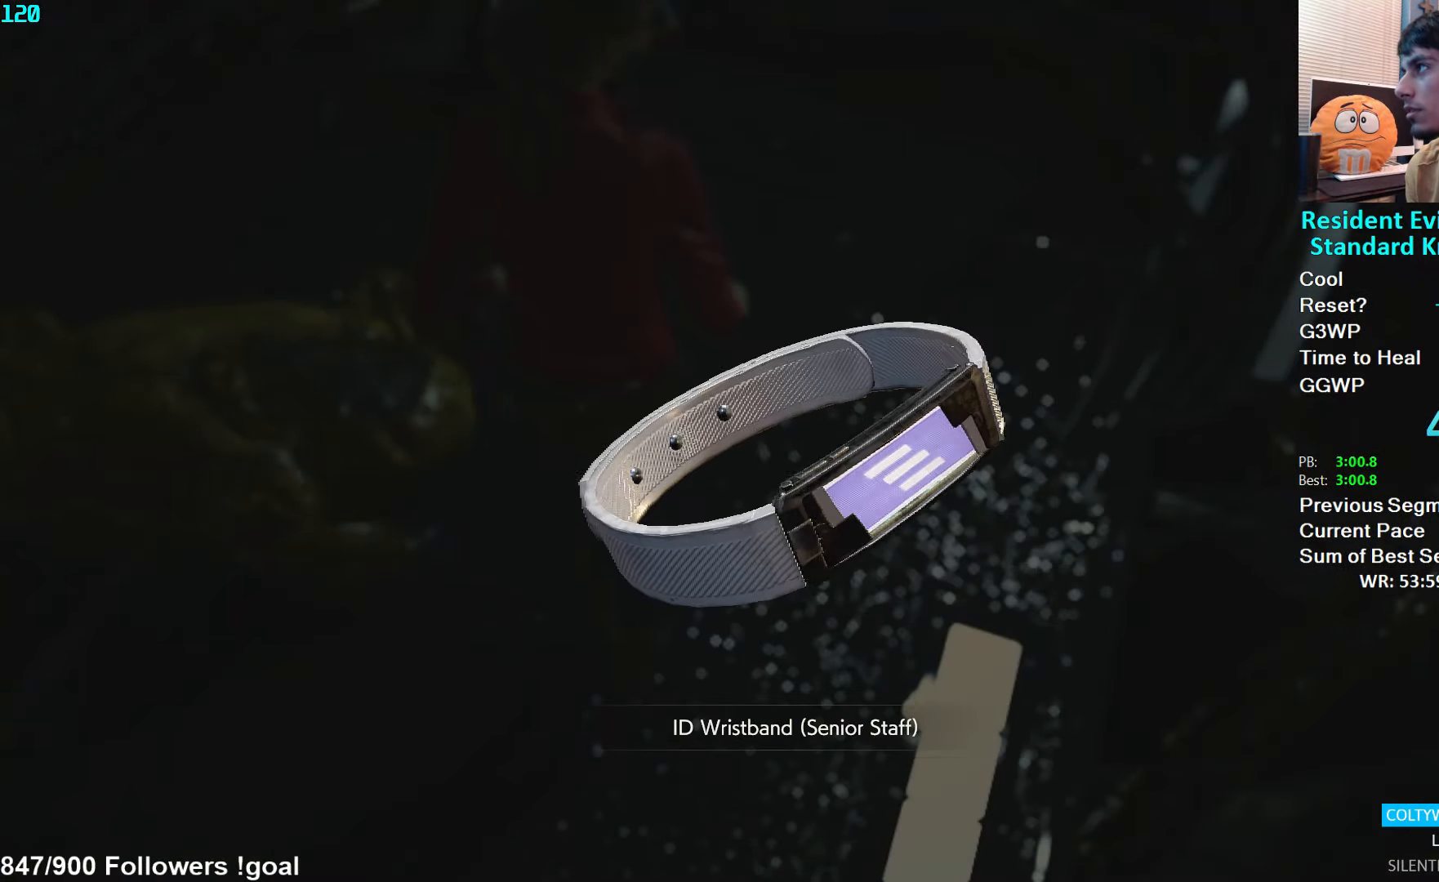
{"dt_ms": 500, "buttons": ["L3"], "left_stick": "down", "right_stick": "left", "events": [[134, "B", "down"], [217, "B", "up"], [450, "left_stick", "down"], [450, "right_stick", "left"], [467, "L3", "down"]]}
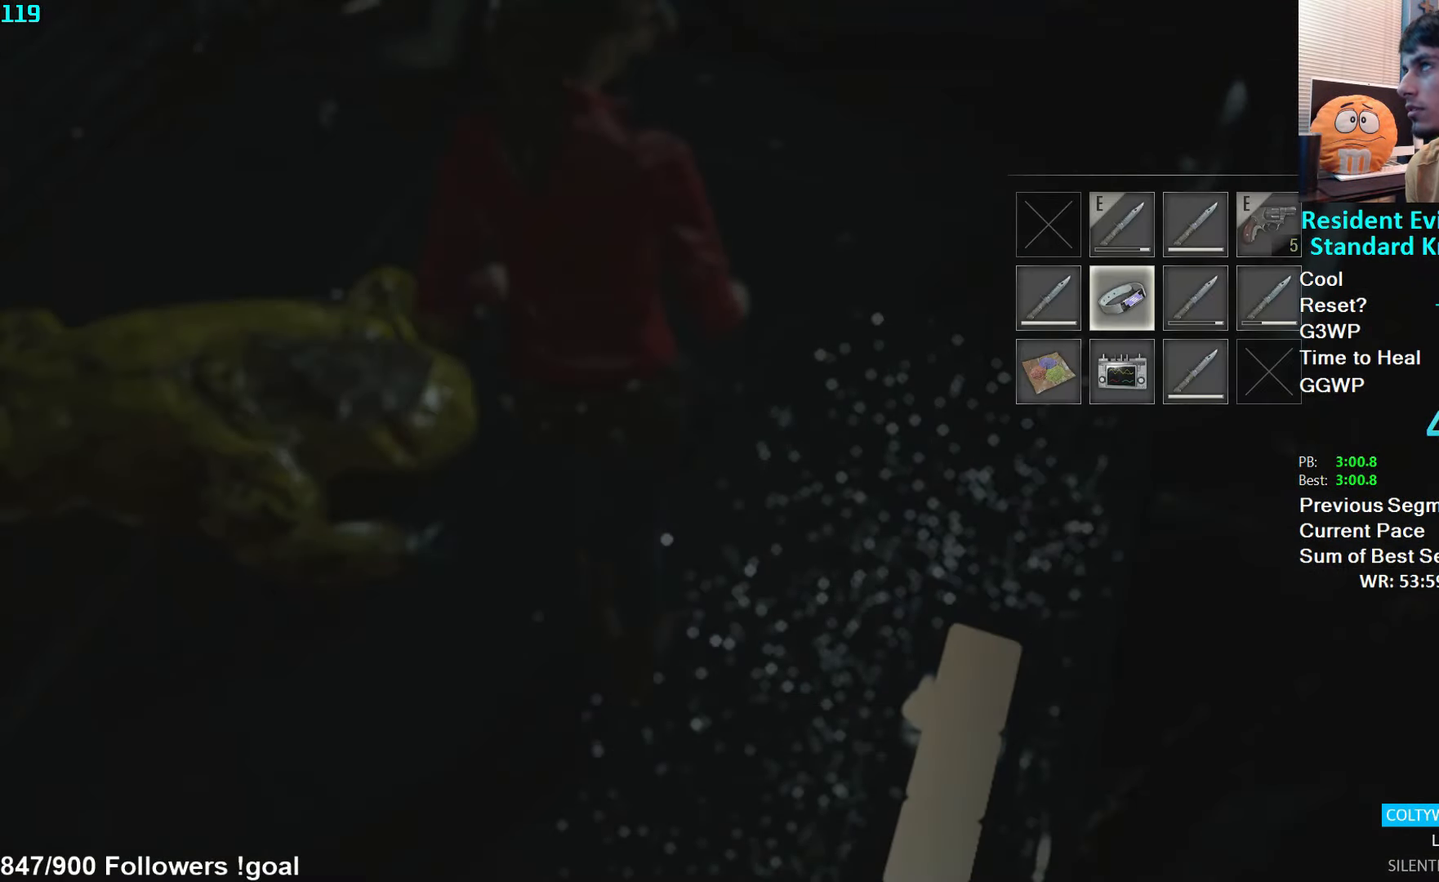
{"dt_ms": 500, "buttons": ["L3"], "left_stick": "down", "right_stick": "left", "events": [[100, "L3", "up"], [150, "L3", "down"], [233, "L3", "up"], [300, "L3", "down"], [366, "L3", "up"], [466, "L3", "down"]]}
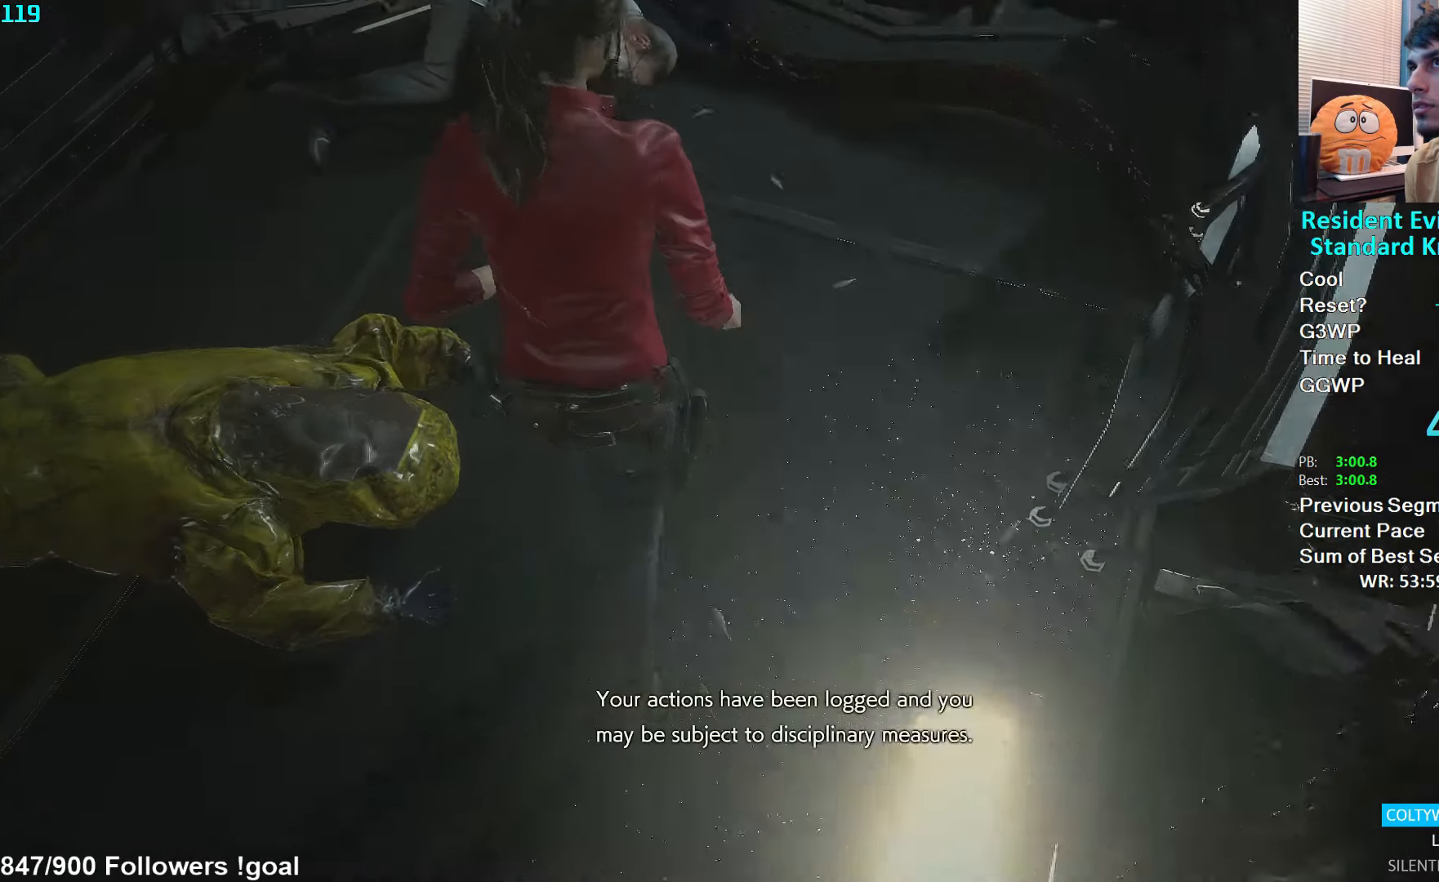
{"dt_ms": 500, "buttons": [], "left_stick": "down-left", "right_stick": "left", "events": [[16, "L3", "up"], [83, "L3", "down"], [150, "L3", "up"], [350, "left_stick", "down-left"]]}
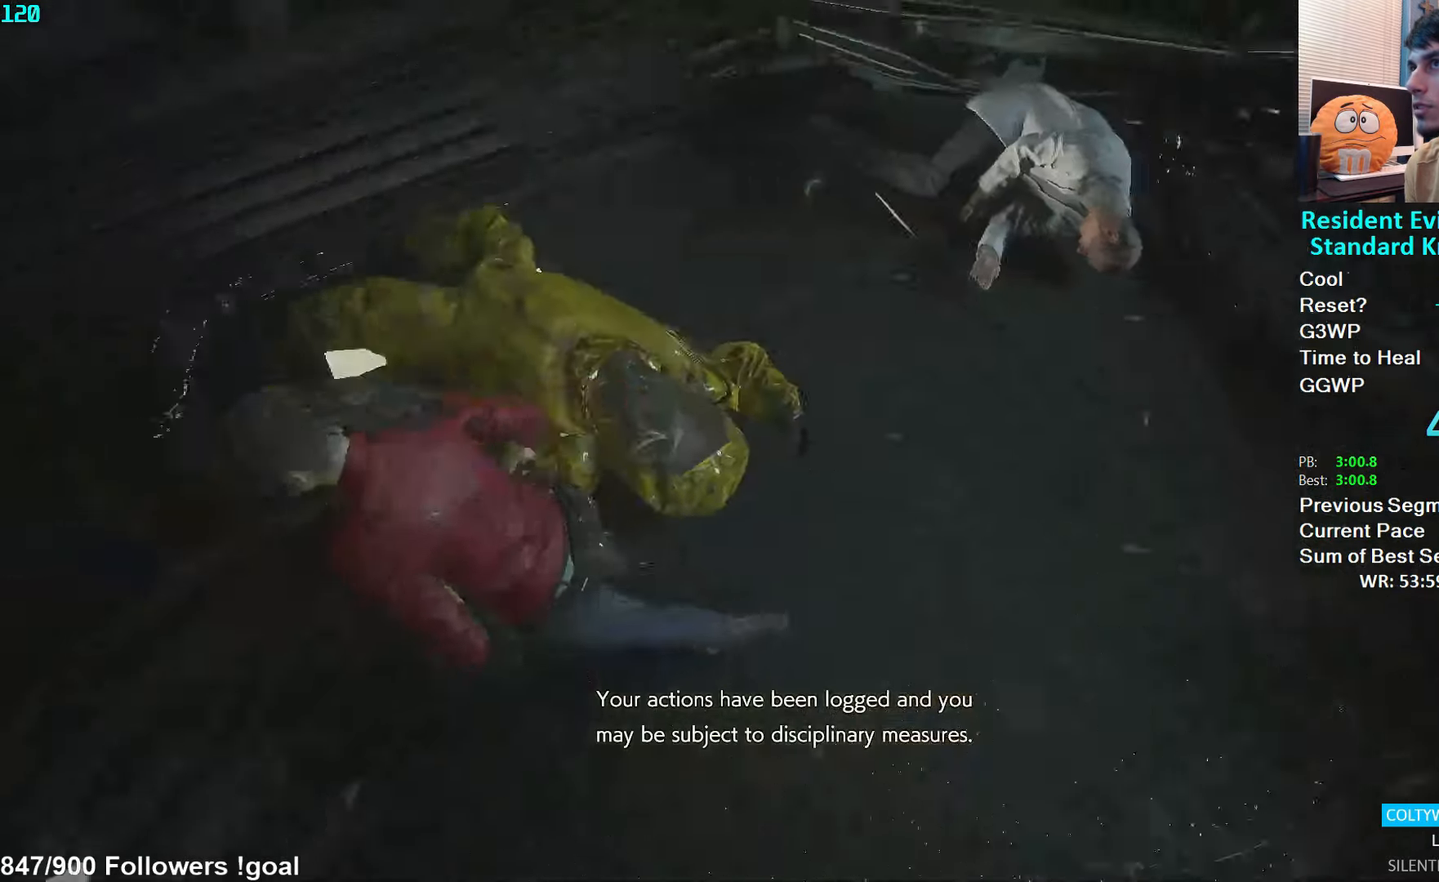
{"dt_ms": 500, "buttons": [], "left_stick": "left", "right_stick": "left", "events": [[250, "left_stick", "left"]]}
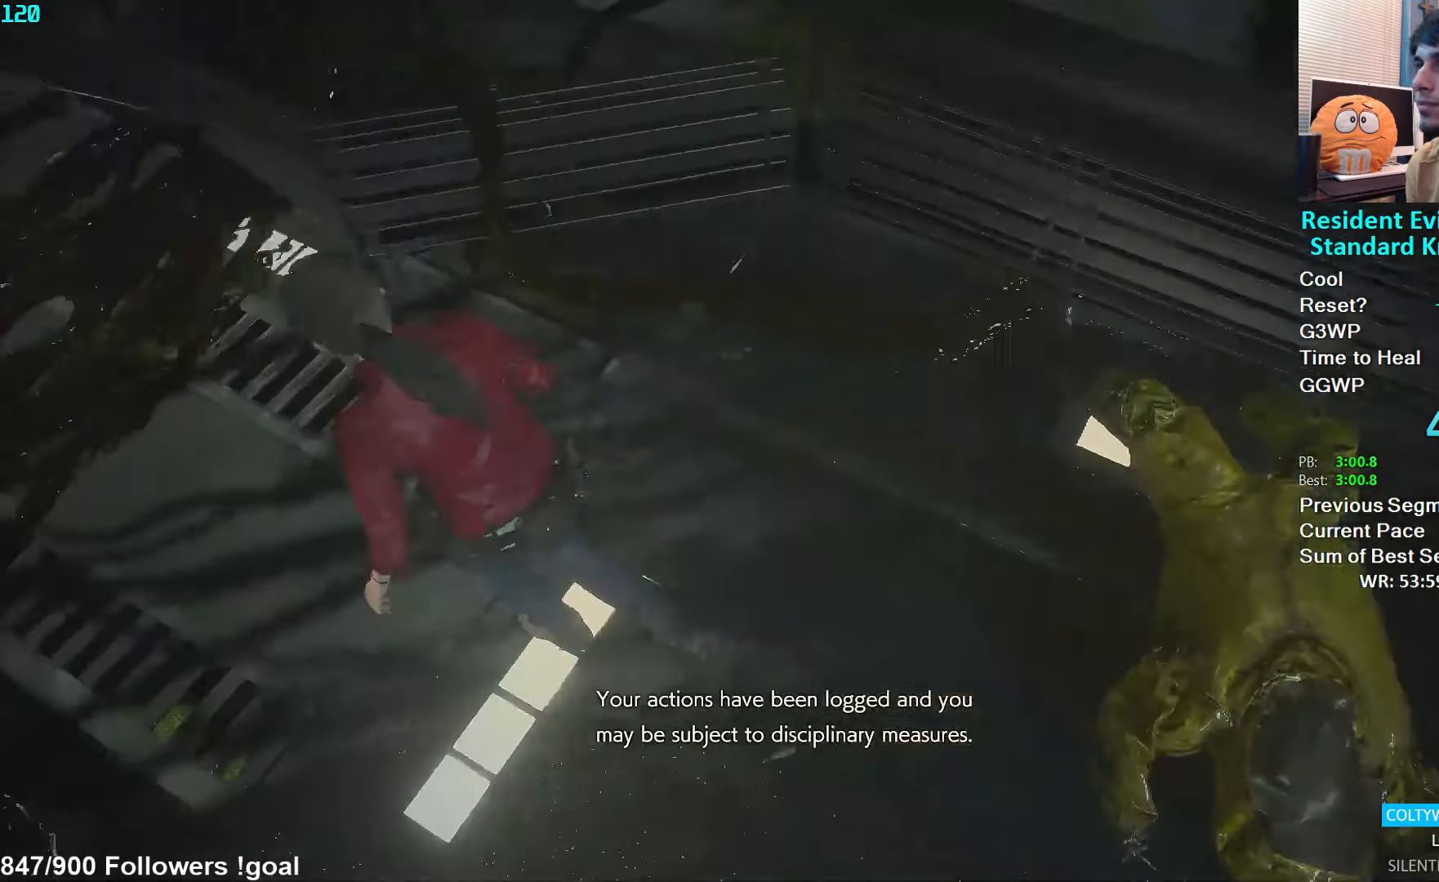
{"dt_ms": 500, "buttons": [], "left_stick": "up", "right_stick": "center", "events": [[50, "left_stick", "up-left"], [483, "left_stick", "up"], [500, "right_stick", "center"]]}
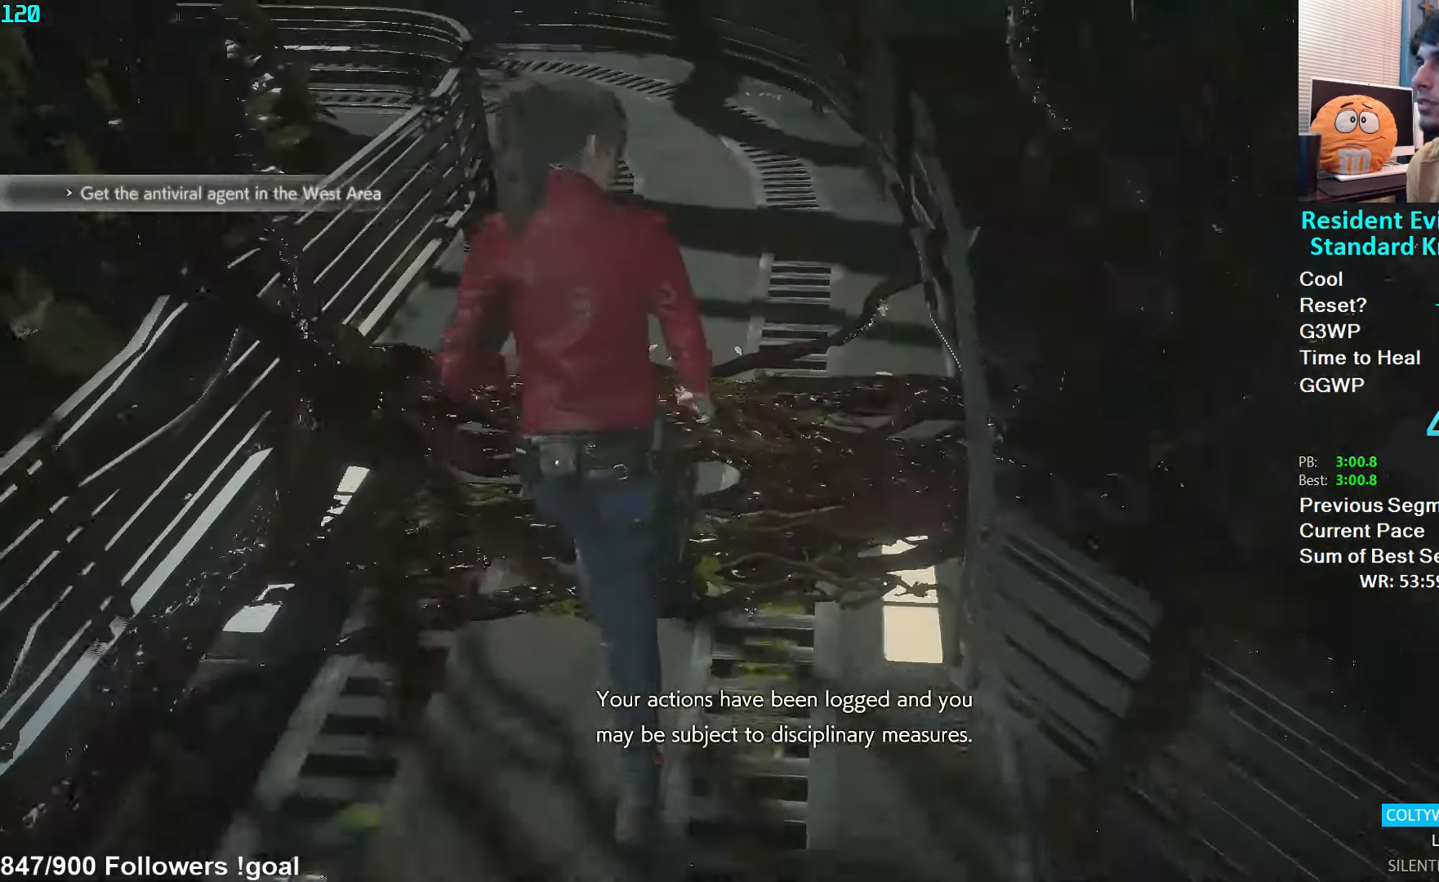
{"dt_ms": 1000, "buttons": [], "left_stick": "up", "right_stick": "left"}
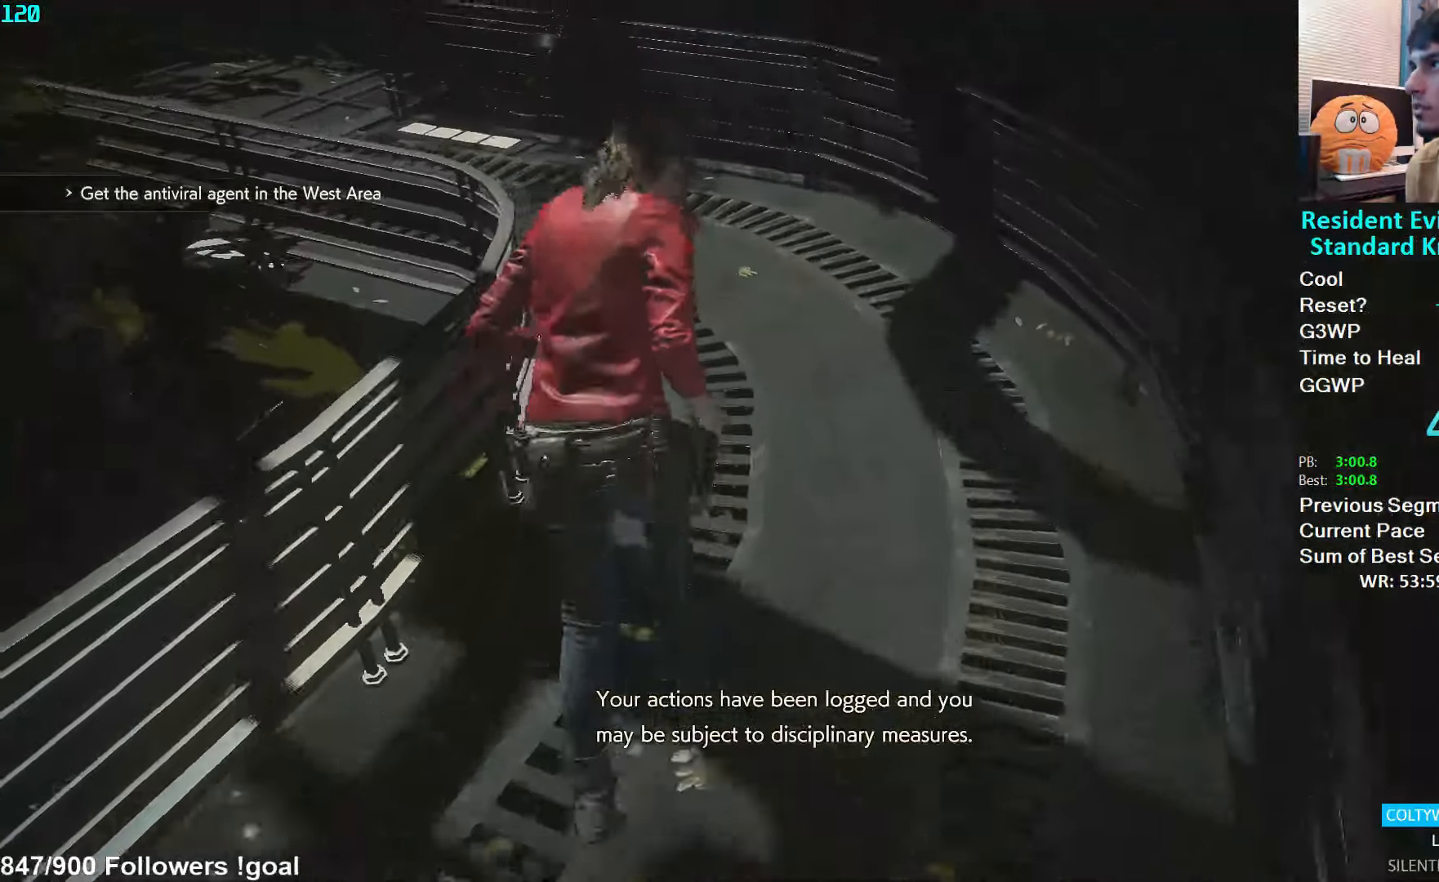
{"dt_ms": 500, "buttons": [], "left_stick": "up", "right_stick": "left", "events": []}
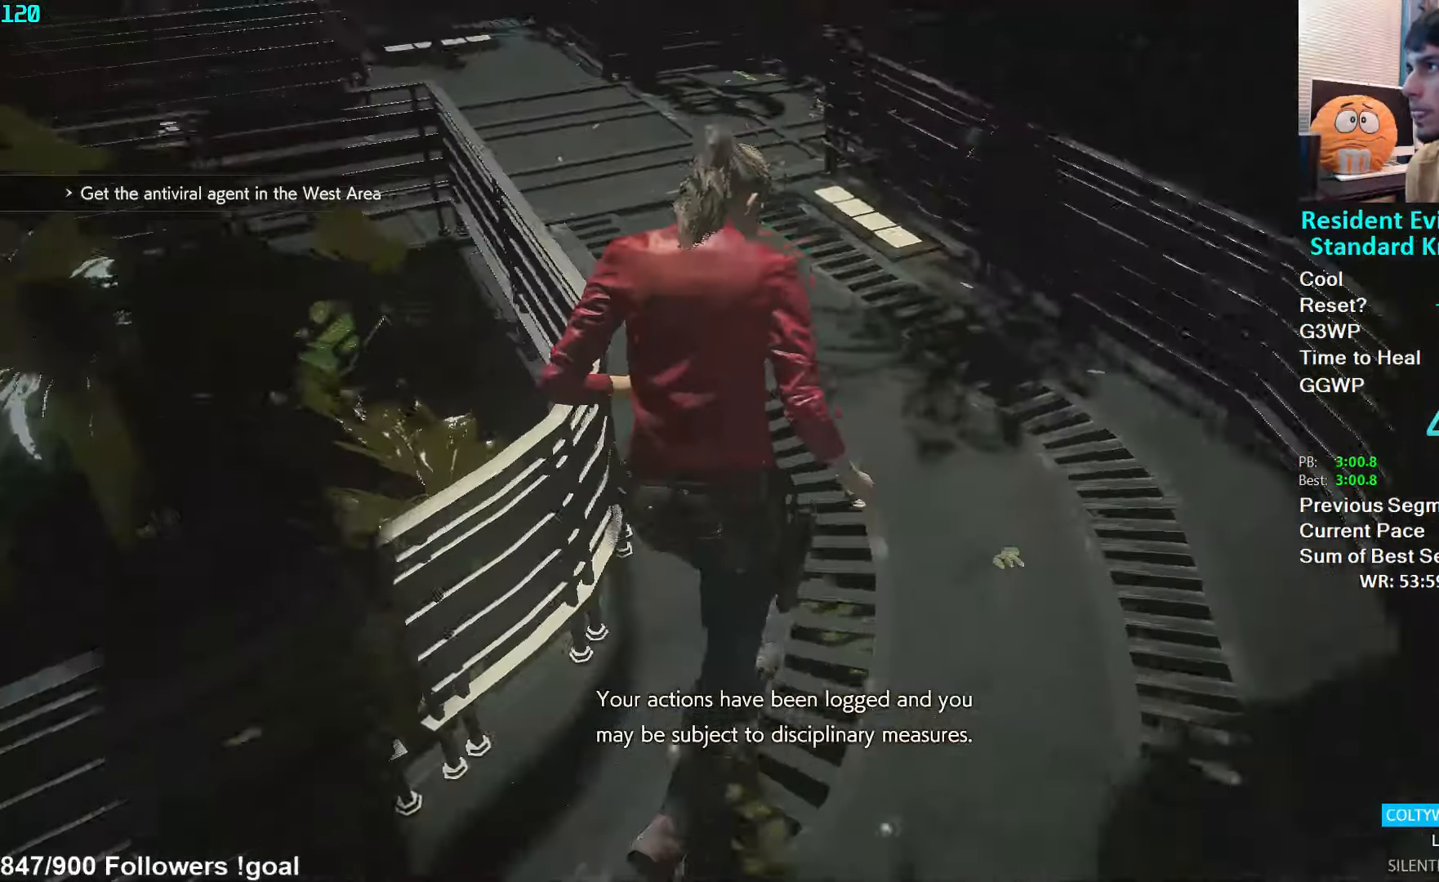
{"dt_ms": 500, "buttons": [], "left_stick": "up", "right_stick": "left", "events": []}